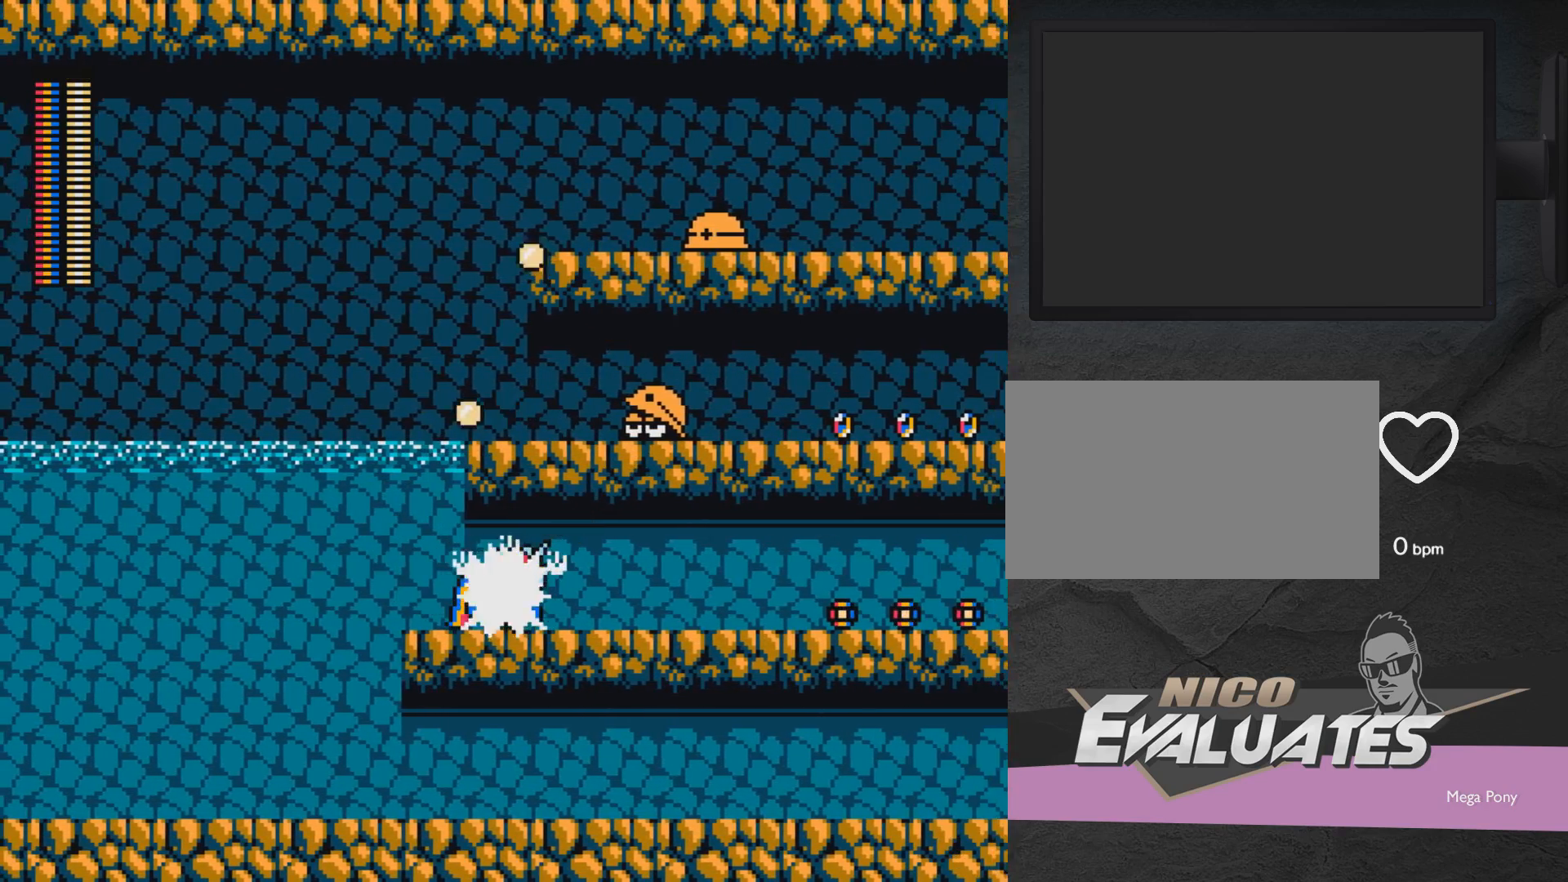
Gameplay with a controller (Xbox layout); each line is a JSON object with the inputs held at the frame after it. "events" lists button and stick changes between this image and that frame as [ms after this image, input, new state], when the widget could be followed in between. Not read: L2 R2 left_stick right_stick.
{"buttons": ["DPAD_RIGHT"], "events": [[33, "DPAD_RIGHT", "up"], [100, "A", "down"], [100, "DPAD_LEFT", "down"], [100, "DPAD_UP", "down"], [250, "DPAD_LEFT", "up"], [250, "DPAD_UP", "up"], [350, "A", "up"], [350, "DPAD_RIGHT", "down"]]}
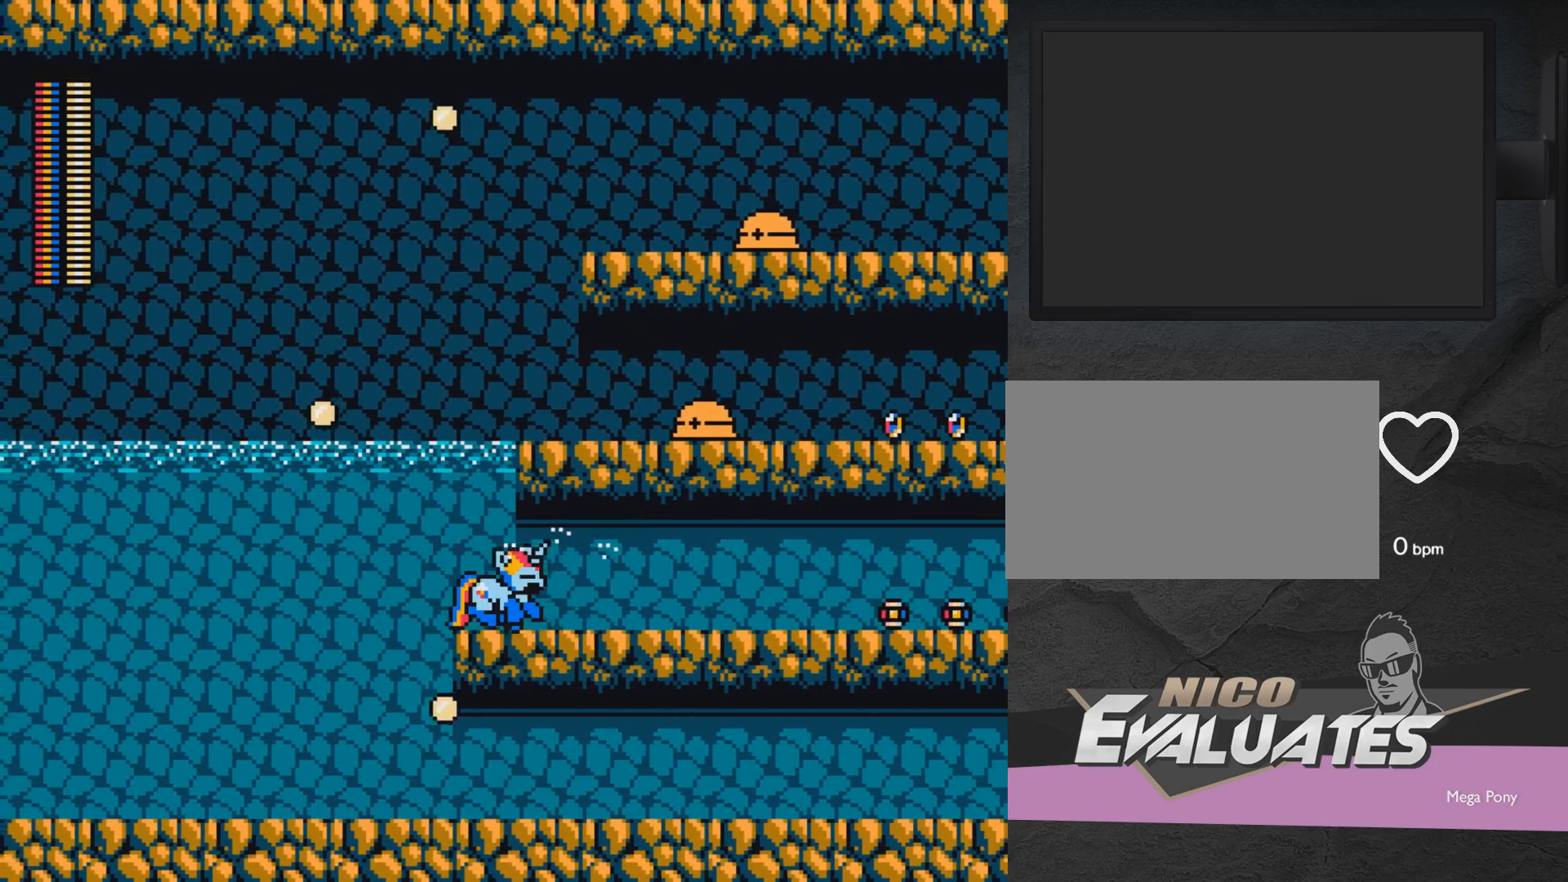
{"buttons": ["DPAD_RIGHT"], "events": []}
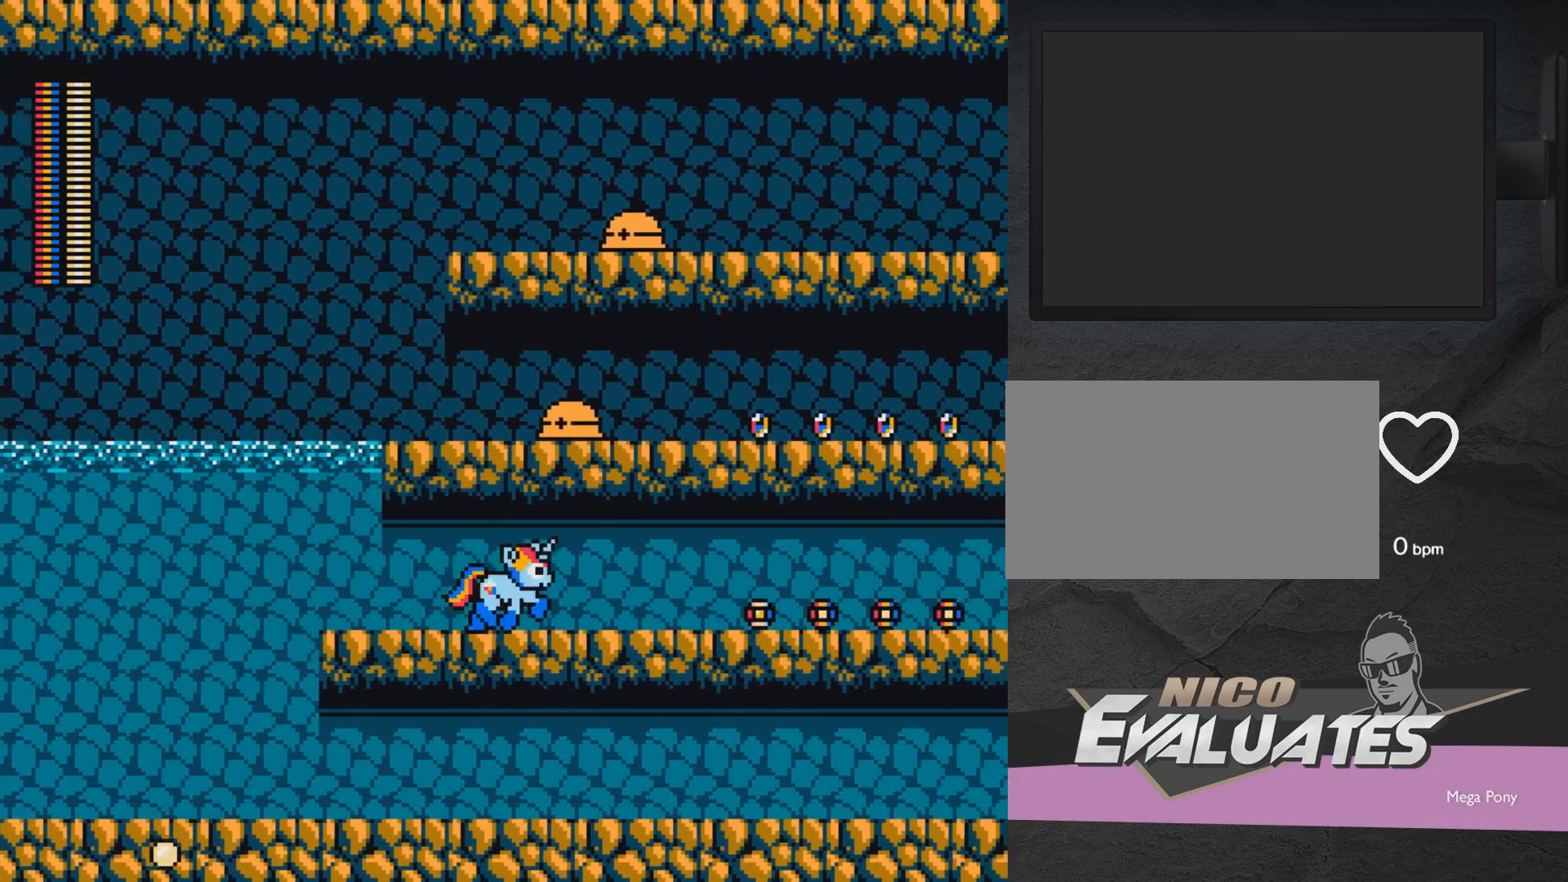
{"buttons": ["DPAD_RIGHT"], "events": [[333, "R1", "down"], [450, "R1", "up"]]}
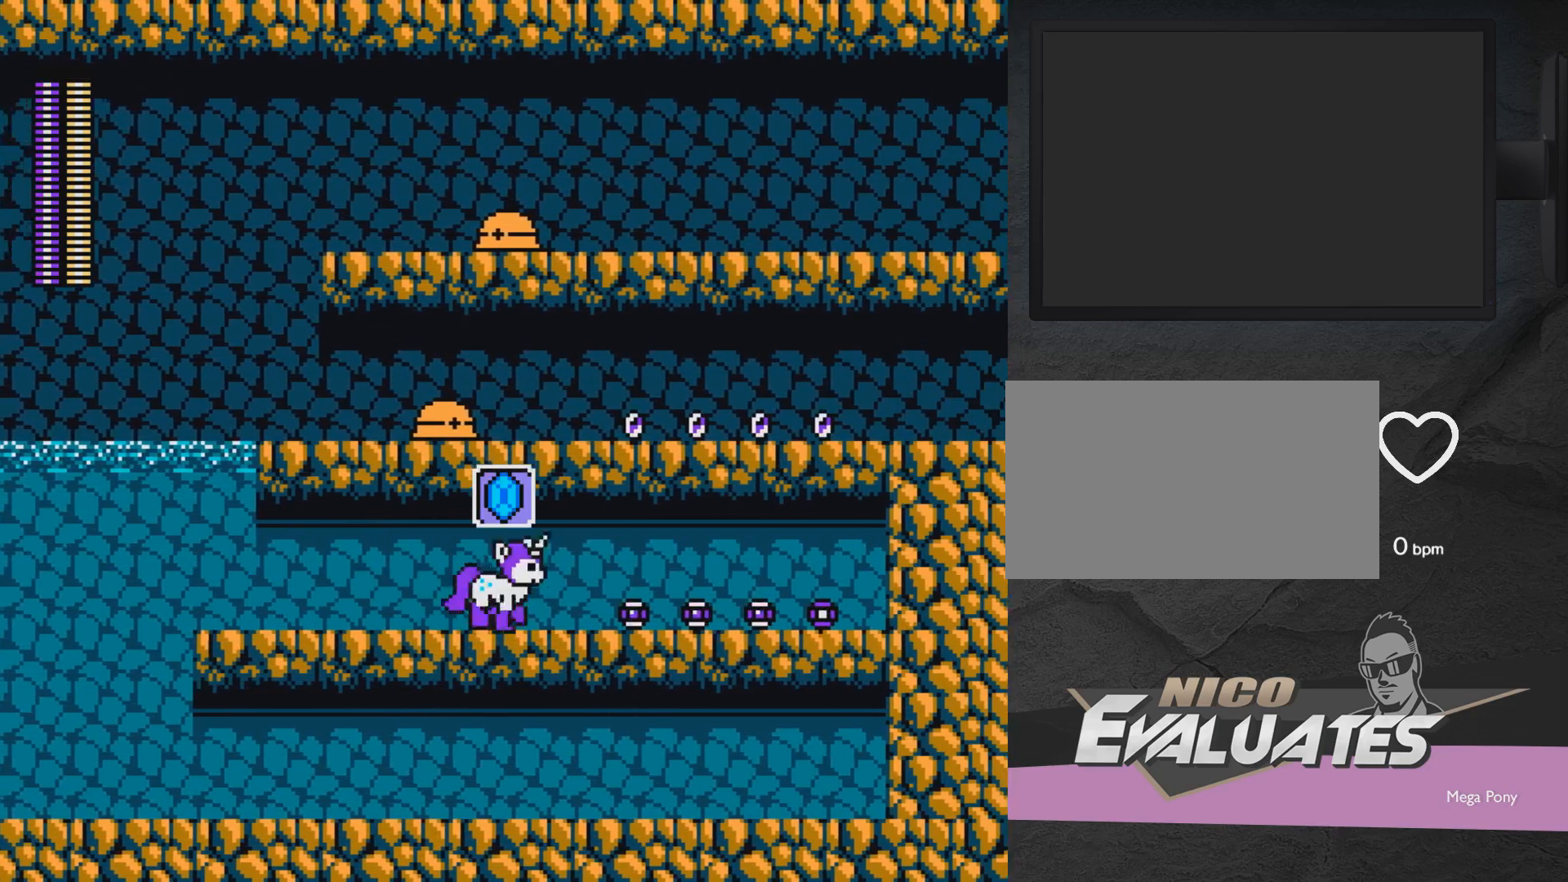
{"buttons": ["DPAD_RIGHT"], "events": [[150, "DPAD_RIGHT", "up"], [200, "L1", "down"], [300, "DPAD_RIGHT", "down"], [300, "L1", "up"]]}
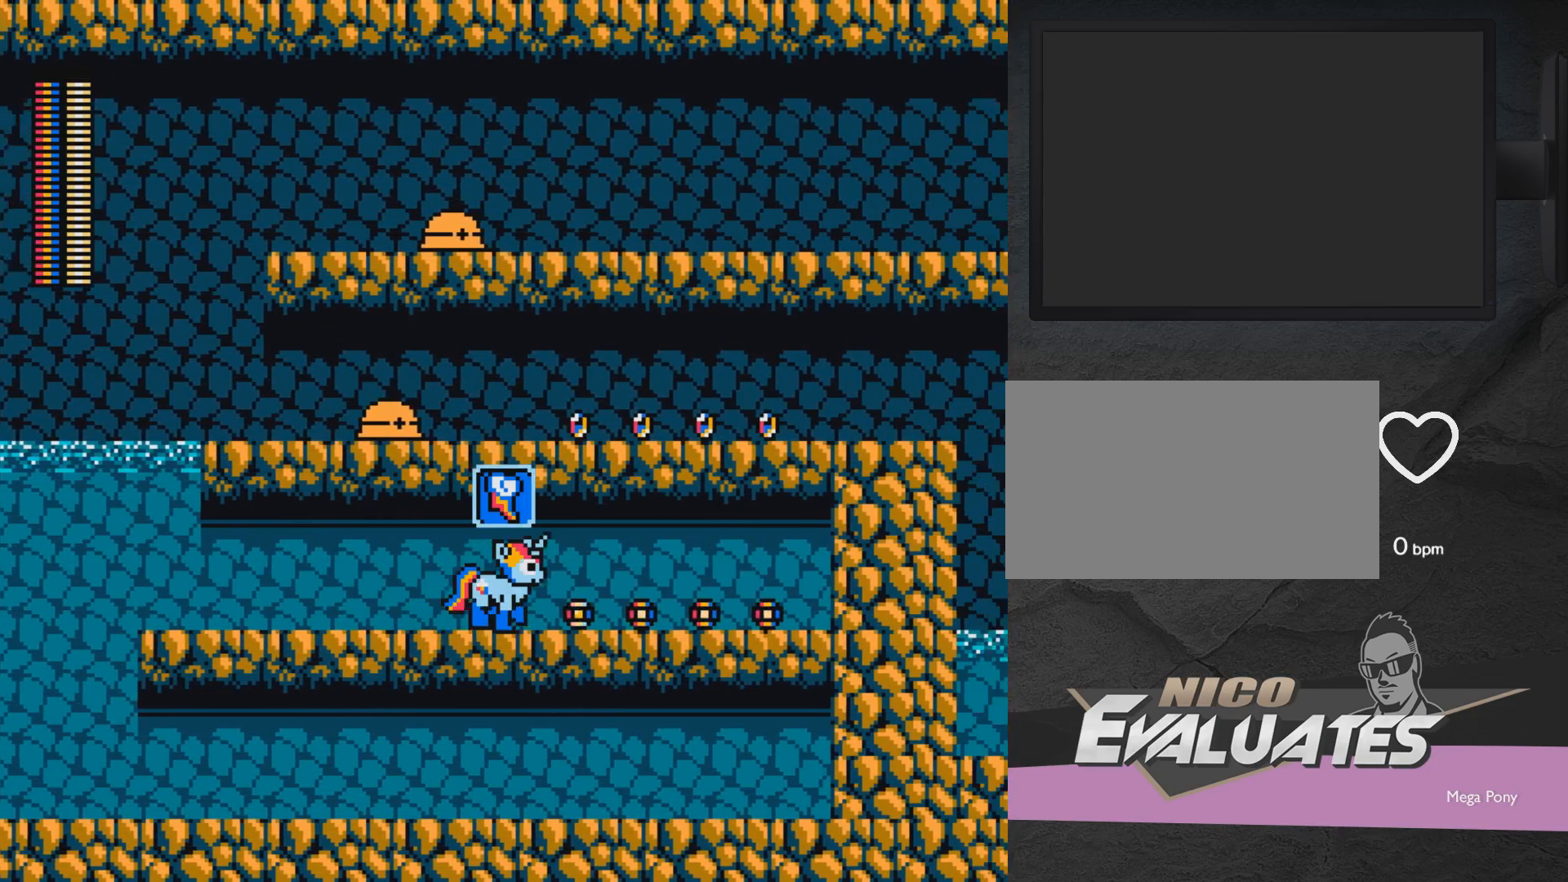
{"buttons": ["DPAD_LEFT"], "events": [[433, "DPAD_RIGHT", "up"], [500, "DPAD_LEFT", "down"]]}
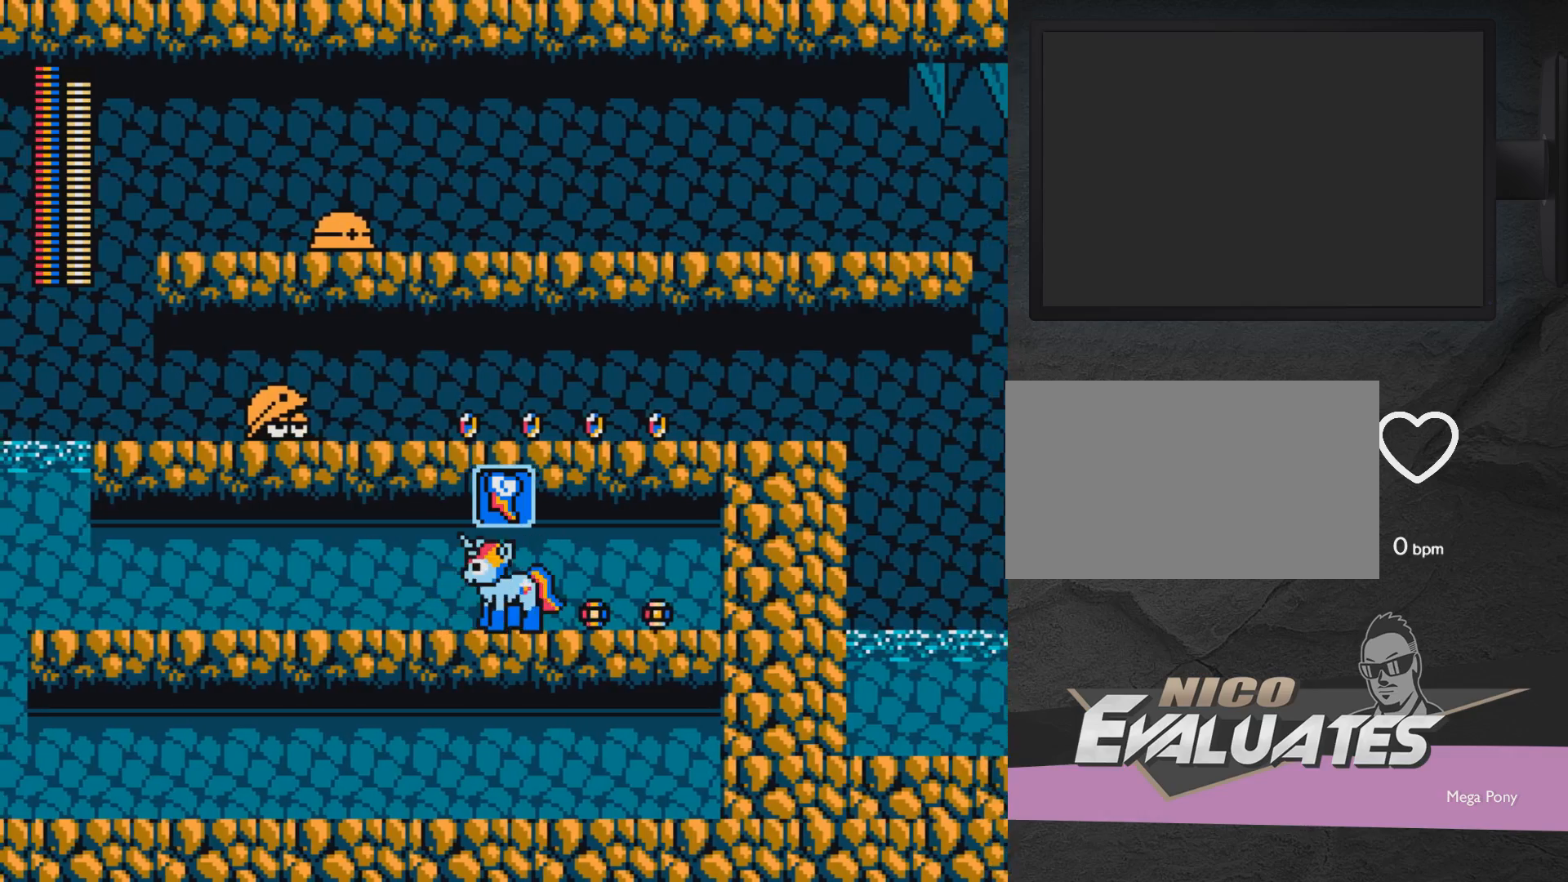
{"buttons": ["DPAD_RIGHT"], "events": [[183, "DPAD_UP", "down"], [183, "R1", "down"], [267, "DPAD_LEFT", "up"], [267, "DPAD_UP", "up"], [267, "R1", "up"], [317, "DPAD_RIGHT", "down"]]}
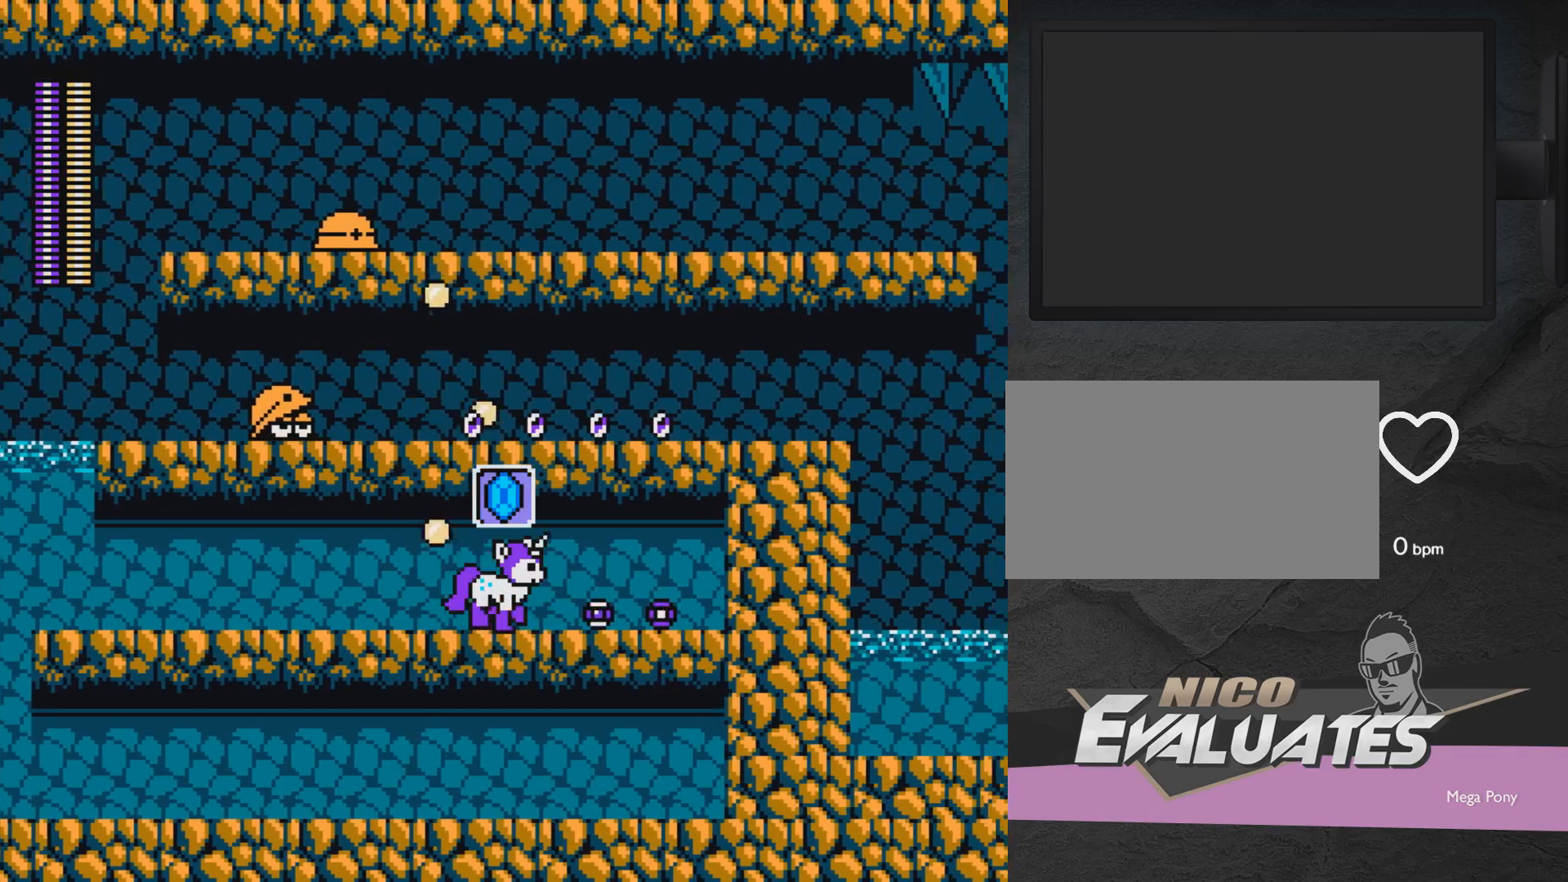
{"buttons": ["A"], "events": [[267, "A", "down"], [500, "DPAD_RIGHT", "up"]]}
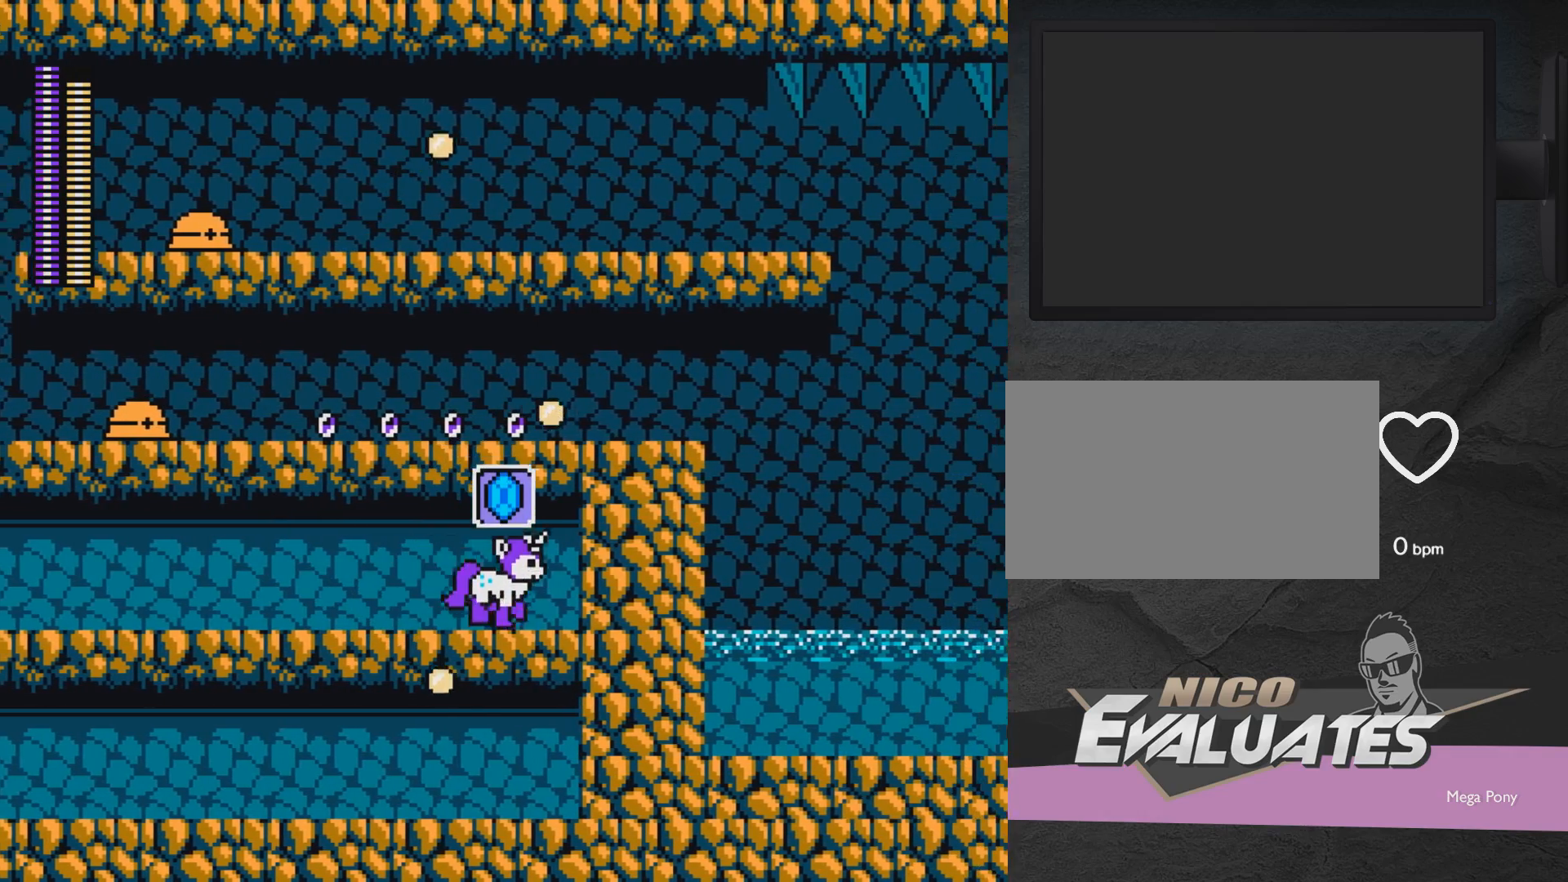
{"buttons": ["DPAD_LEFT"], "events": [[117, "A", "up"], [117, "DPAD_LEFT", "down"], [217, "R1", "down"], [317, "R1", "up"]]}
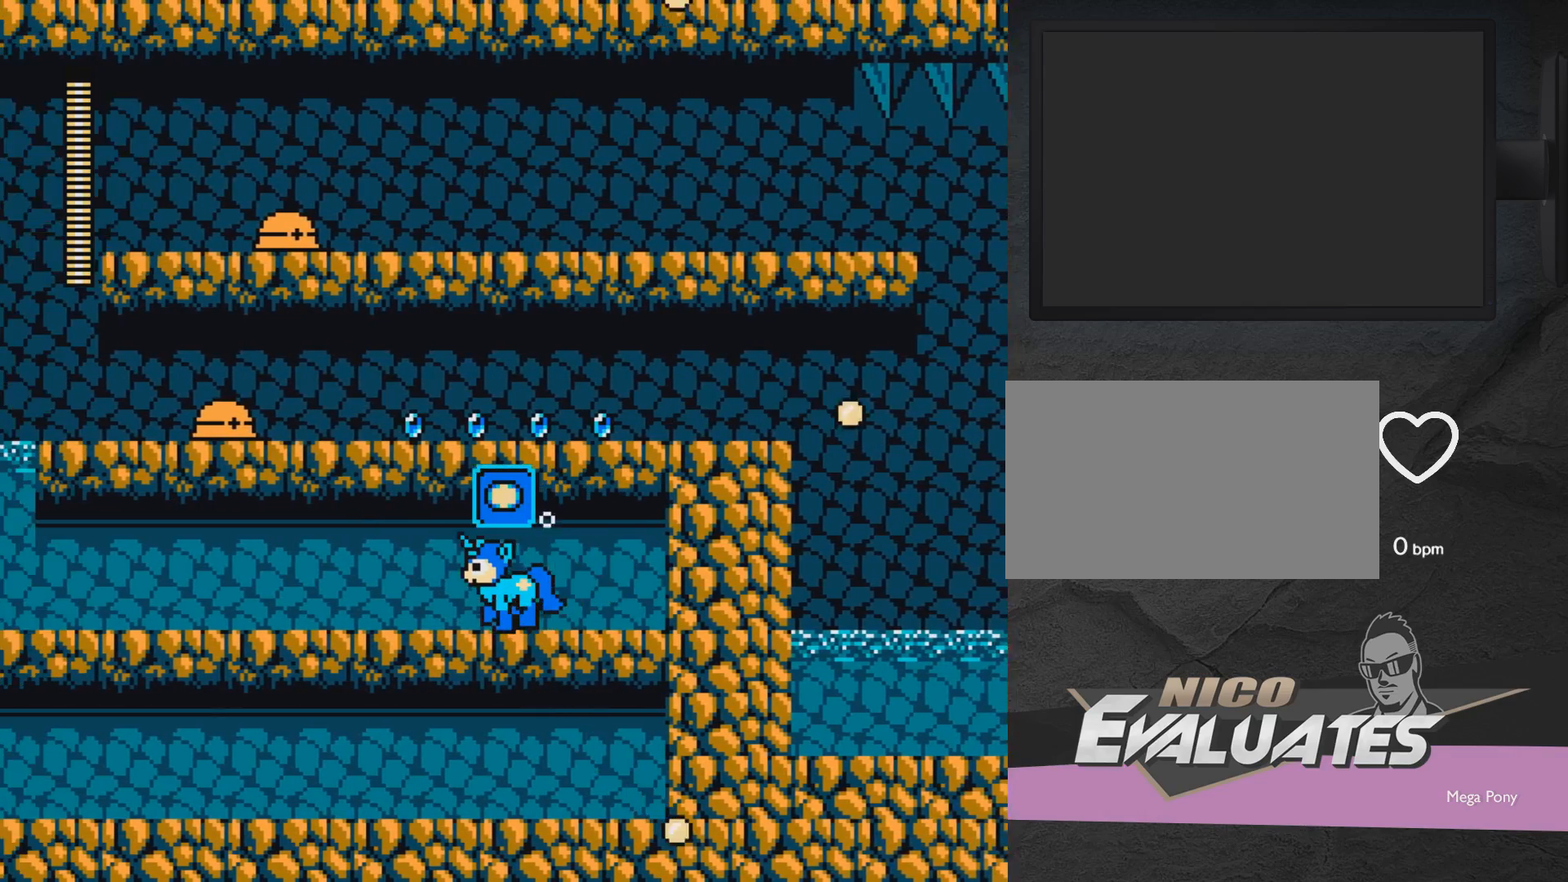
{"buttons": ["DPAD_LEFT"], "events": []}
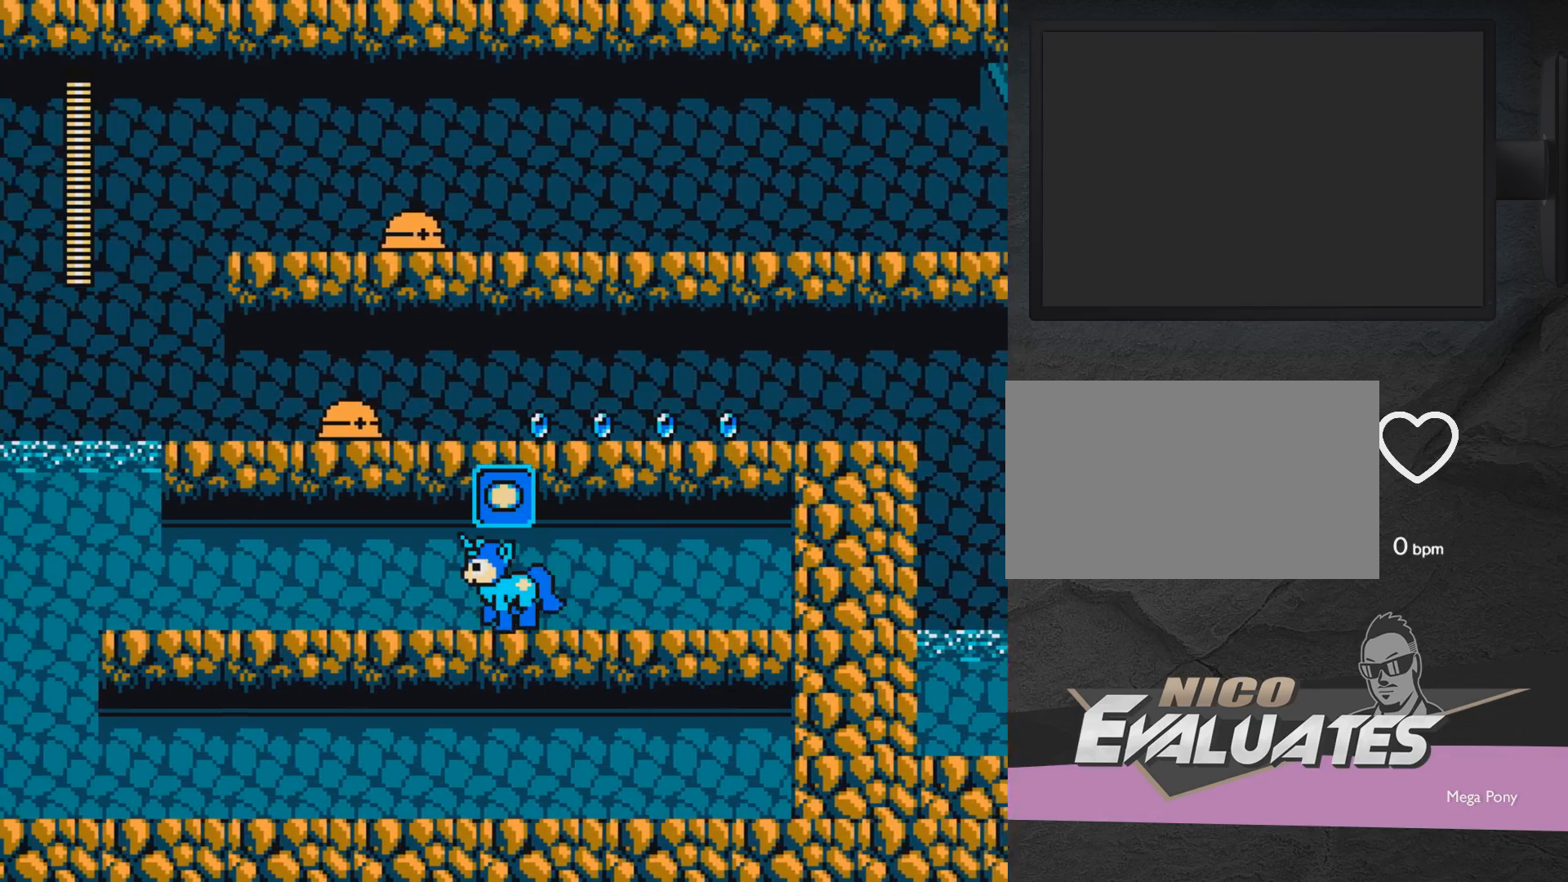
{"buttons": ["DPAD_UP", "DPAD_LEFT"], "events": [[417, "DPAD_UP", "down"]]}
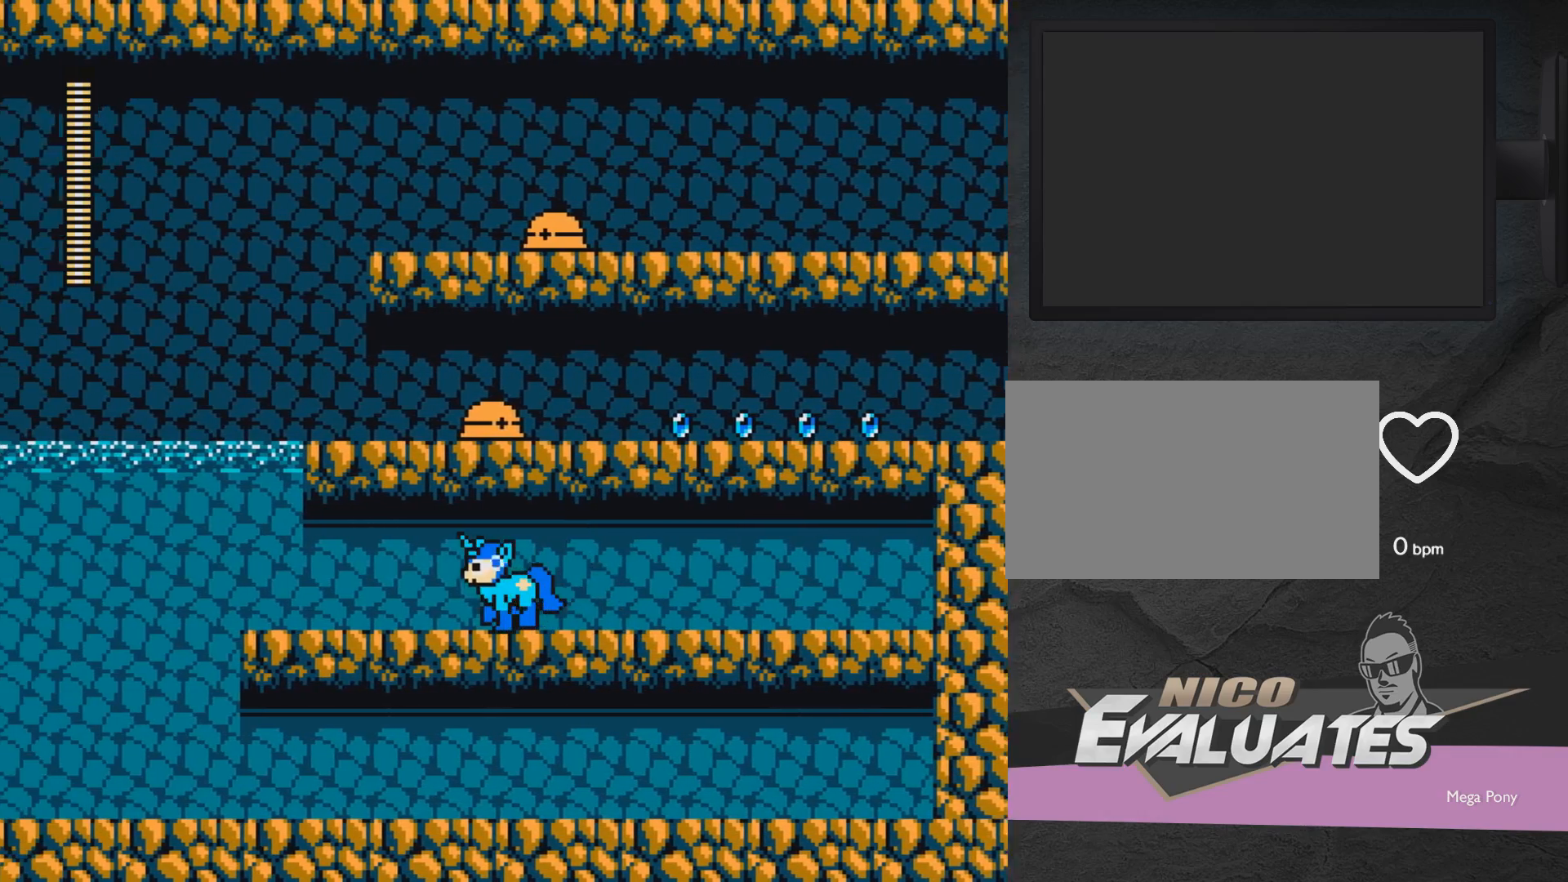
{"buttons": [], "events": [[267, "DPAD_LEFT", "up"], [267, "DPAD_UP", "up"]]}
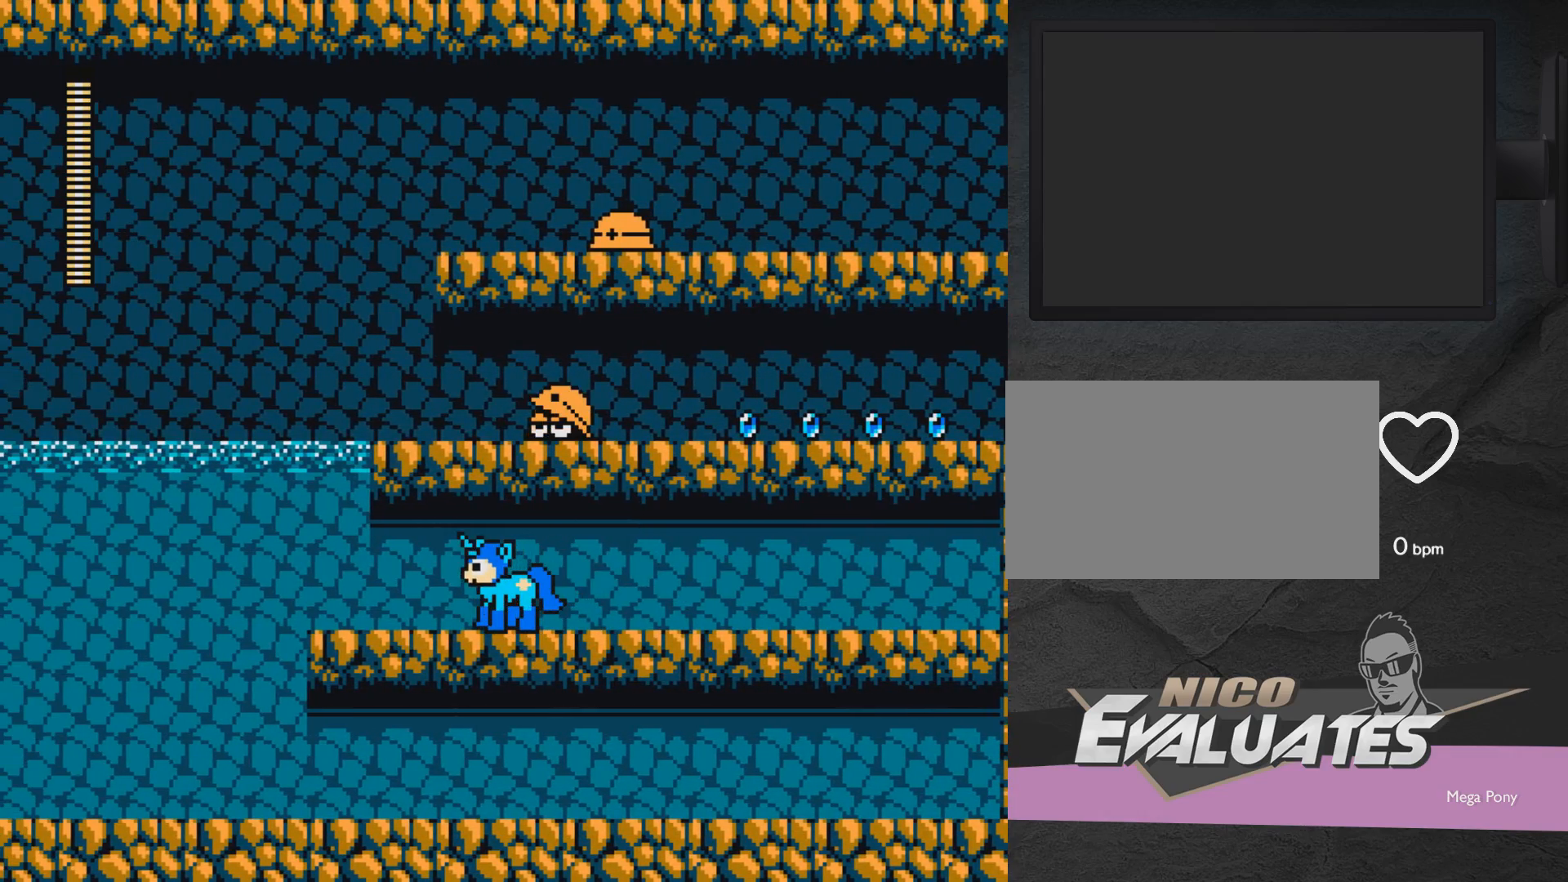
{"buttons": [], "events": [[167, "DPAD_RIGHT", "down"], [467, "DPAD_RIGHT", "up"]]}
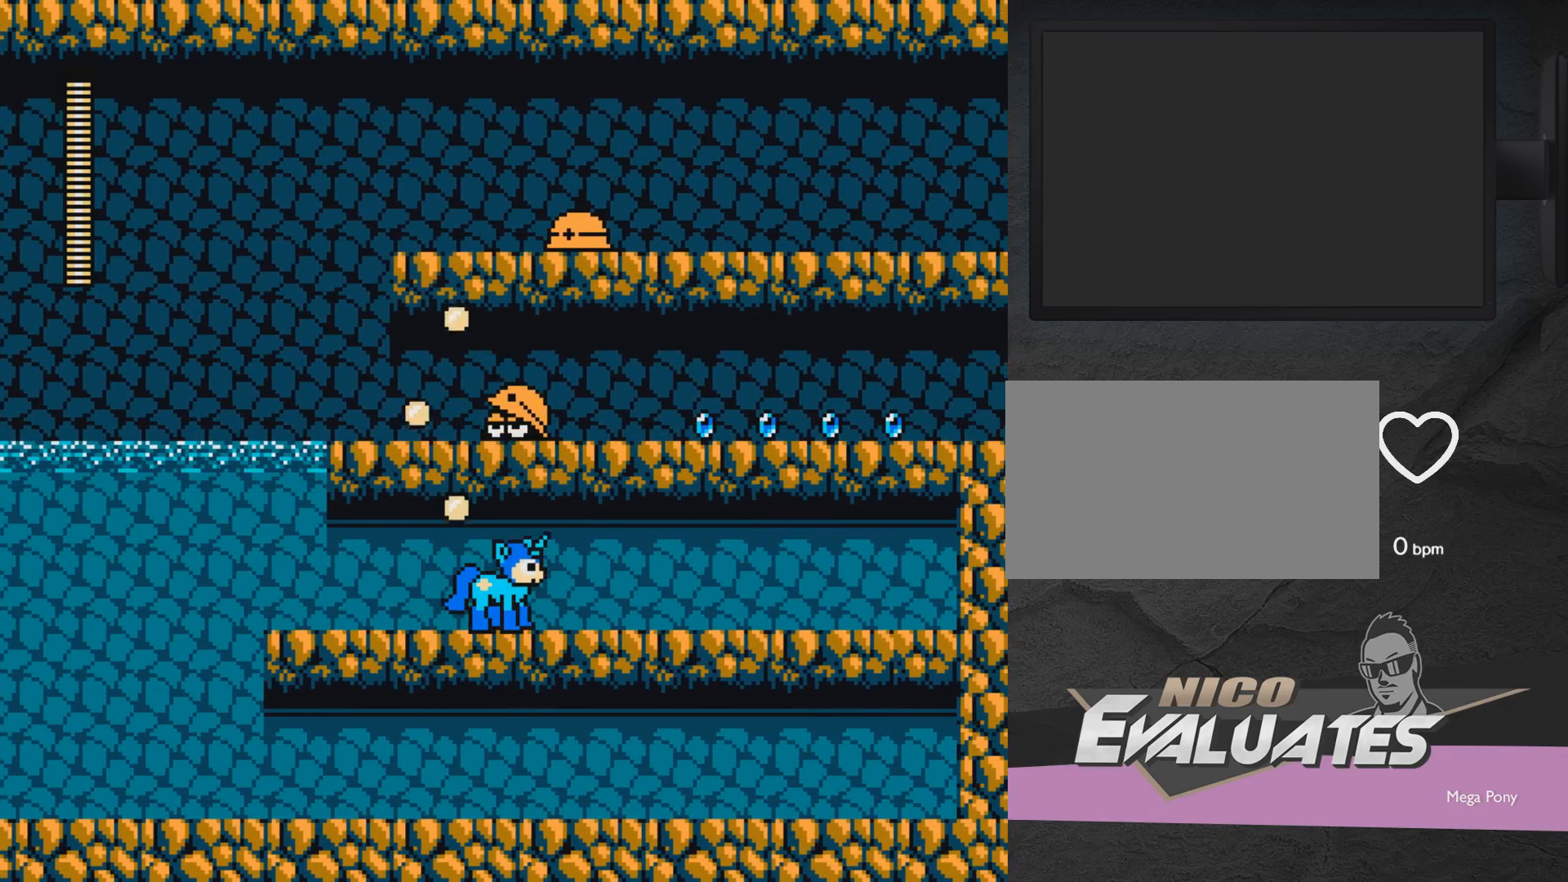
{"buttons": ["DPAD_LEFT"], "events": [[217, "DPAD_LEFT", "down"]]}
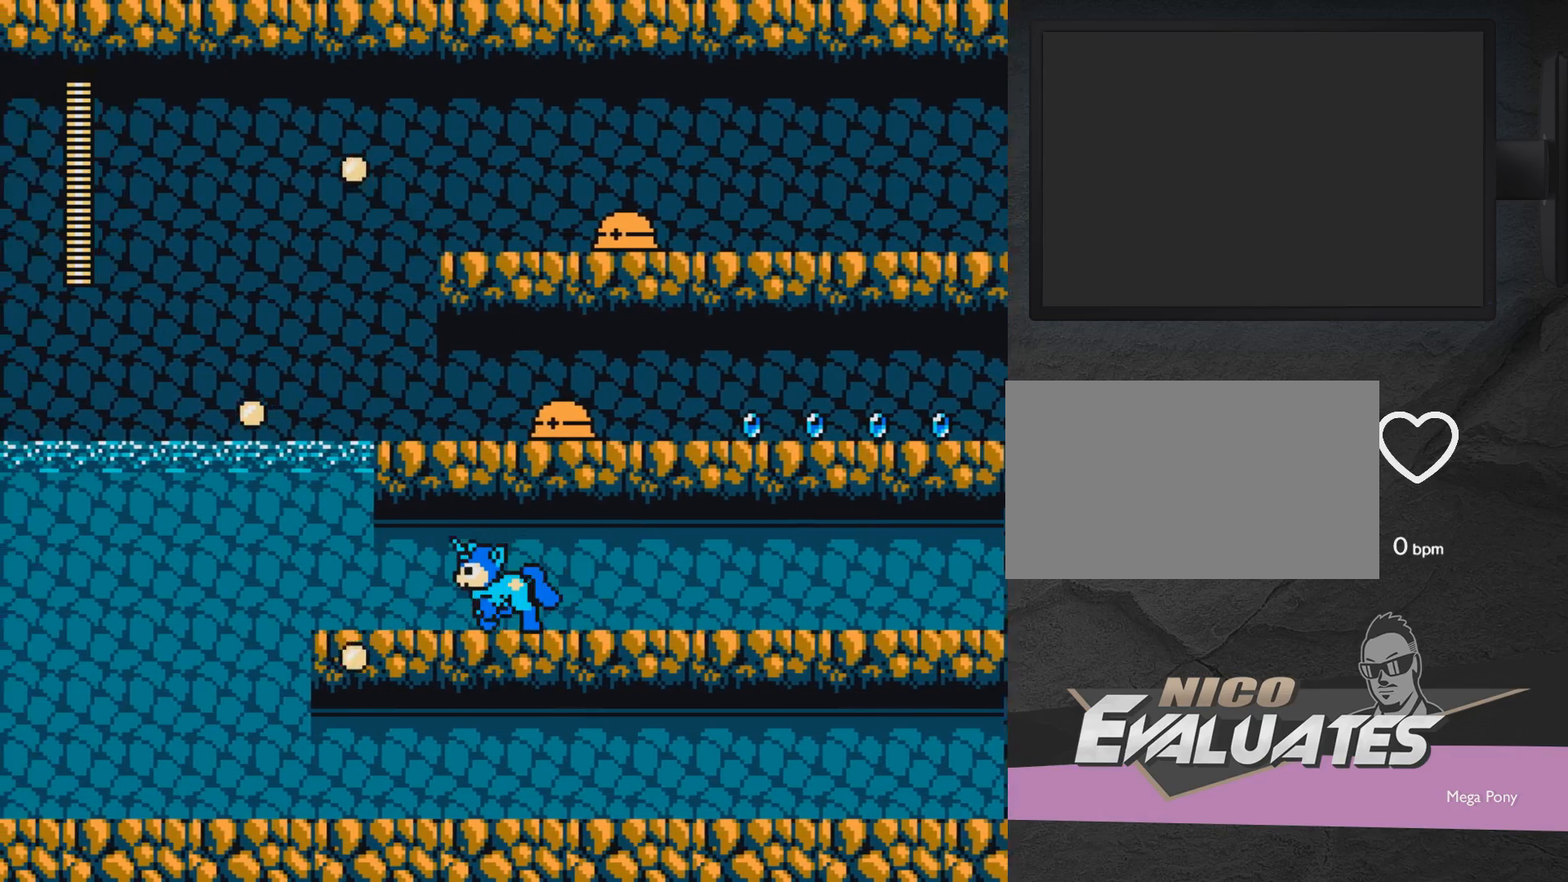
{"buttons": ["DPAD_RIGHT"], "events": [[183, "DPAD_LEFT", "up"], [217, "DPAD_RIGHT", "down"]]}
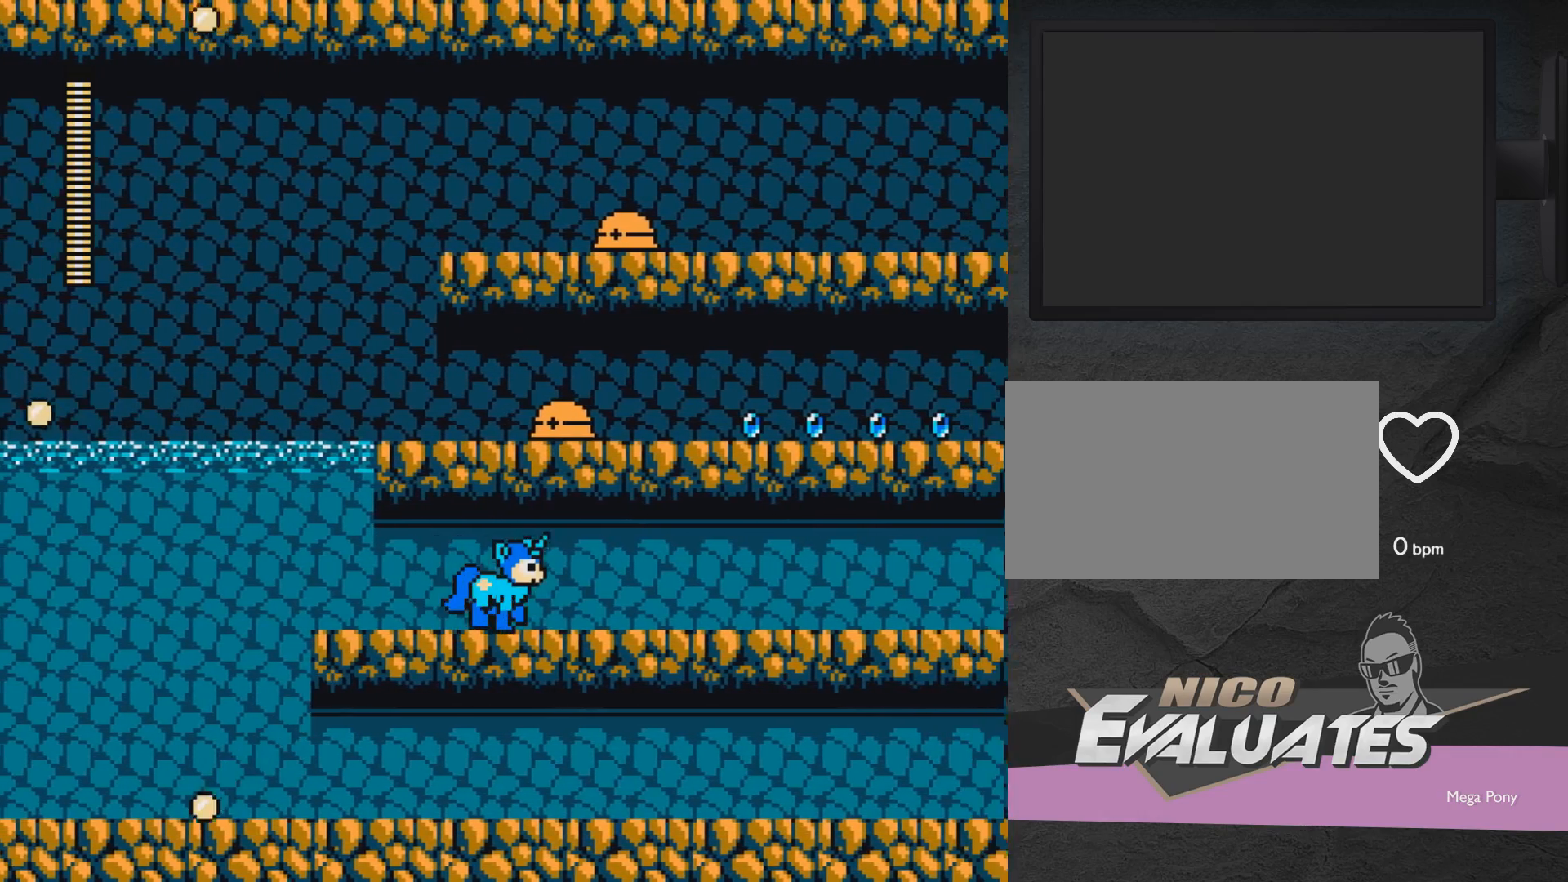
{"buttons": ["DPAD_RIGHT"], "events": []}
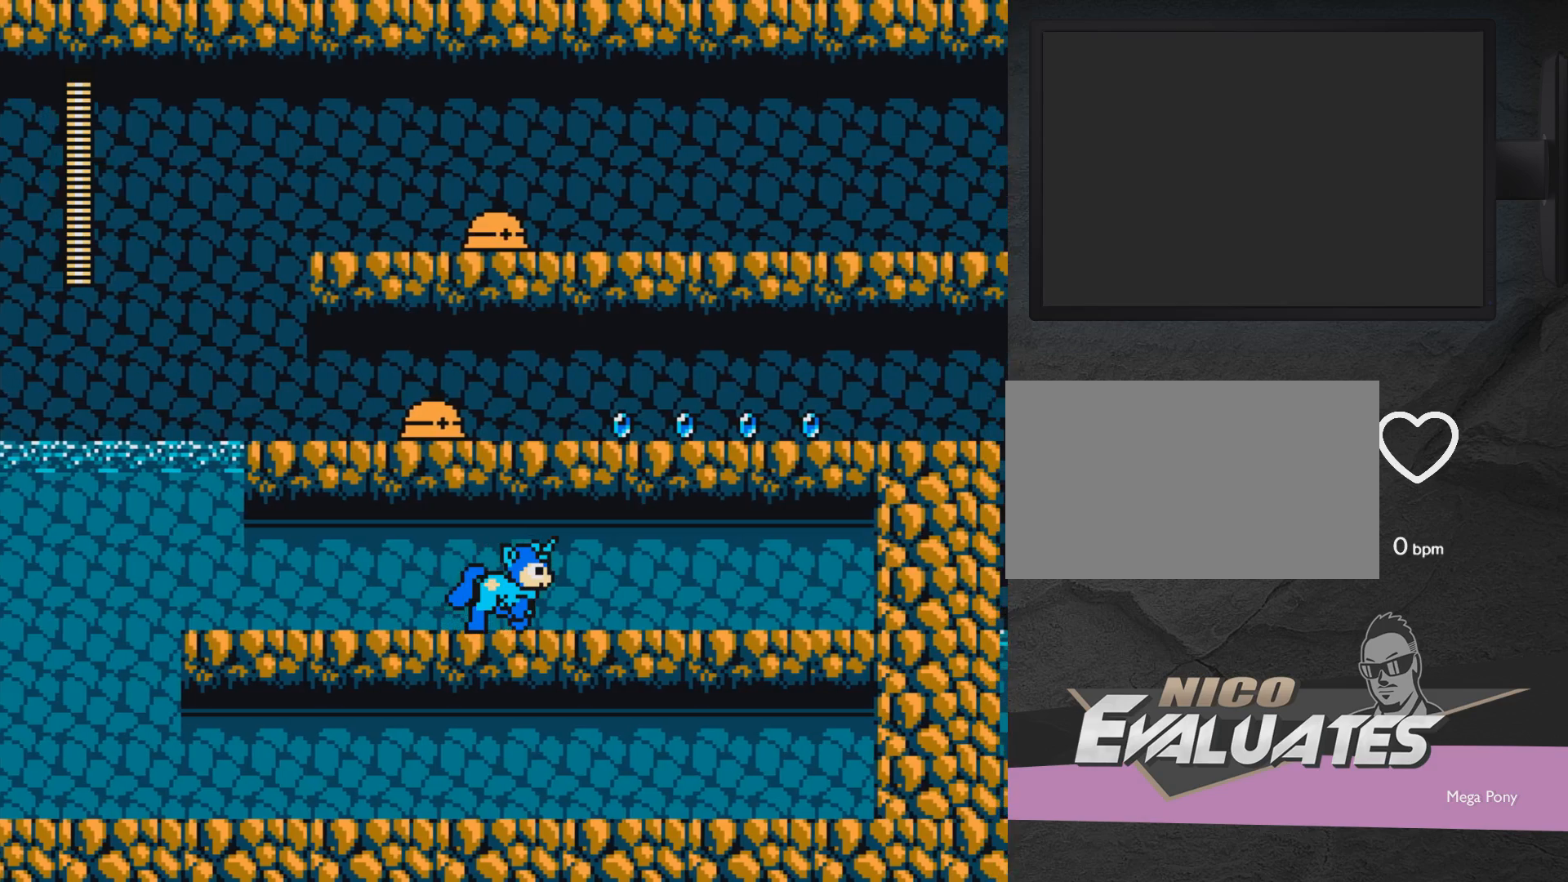
{"buttons": ["DPAD_LEFT"], "events": [[133, "DPAD_RIGHT", "up"], [183, "DPAD_LEFT", "down"]]}
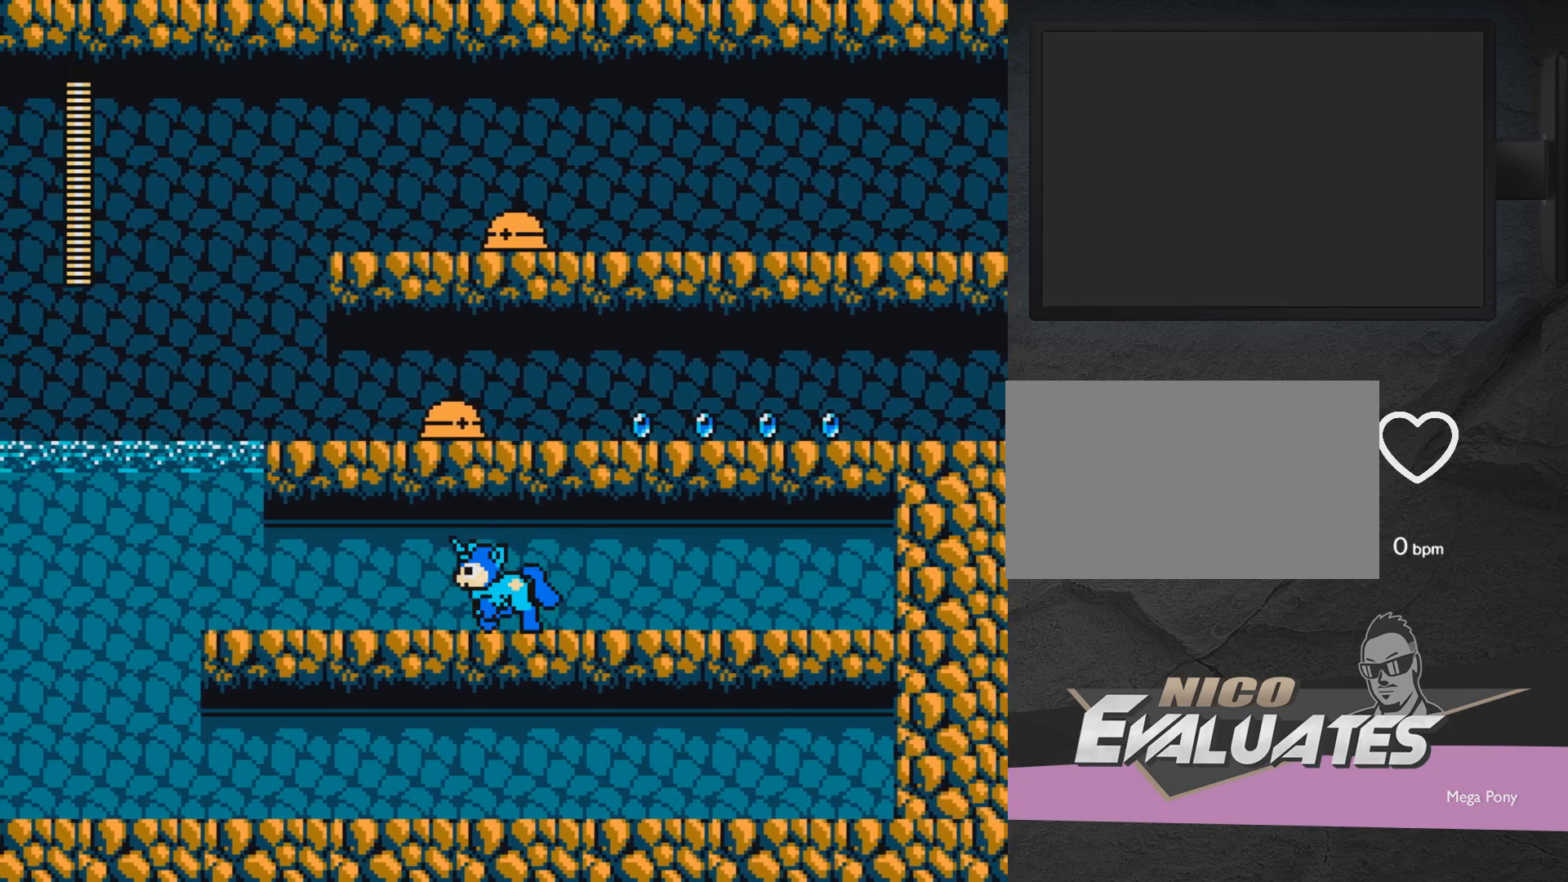
{"buttons": [], "events": [[250, "DPAD_UP", "down"], [333, "DPAD_LEFT", "up"], [333, "DPAD_UP", "up"]]}
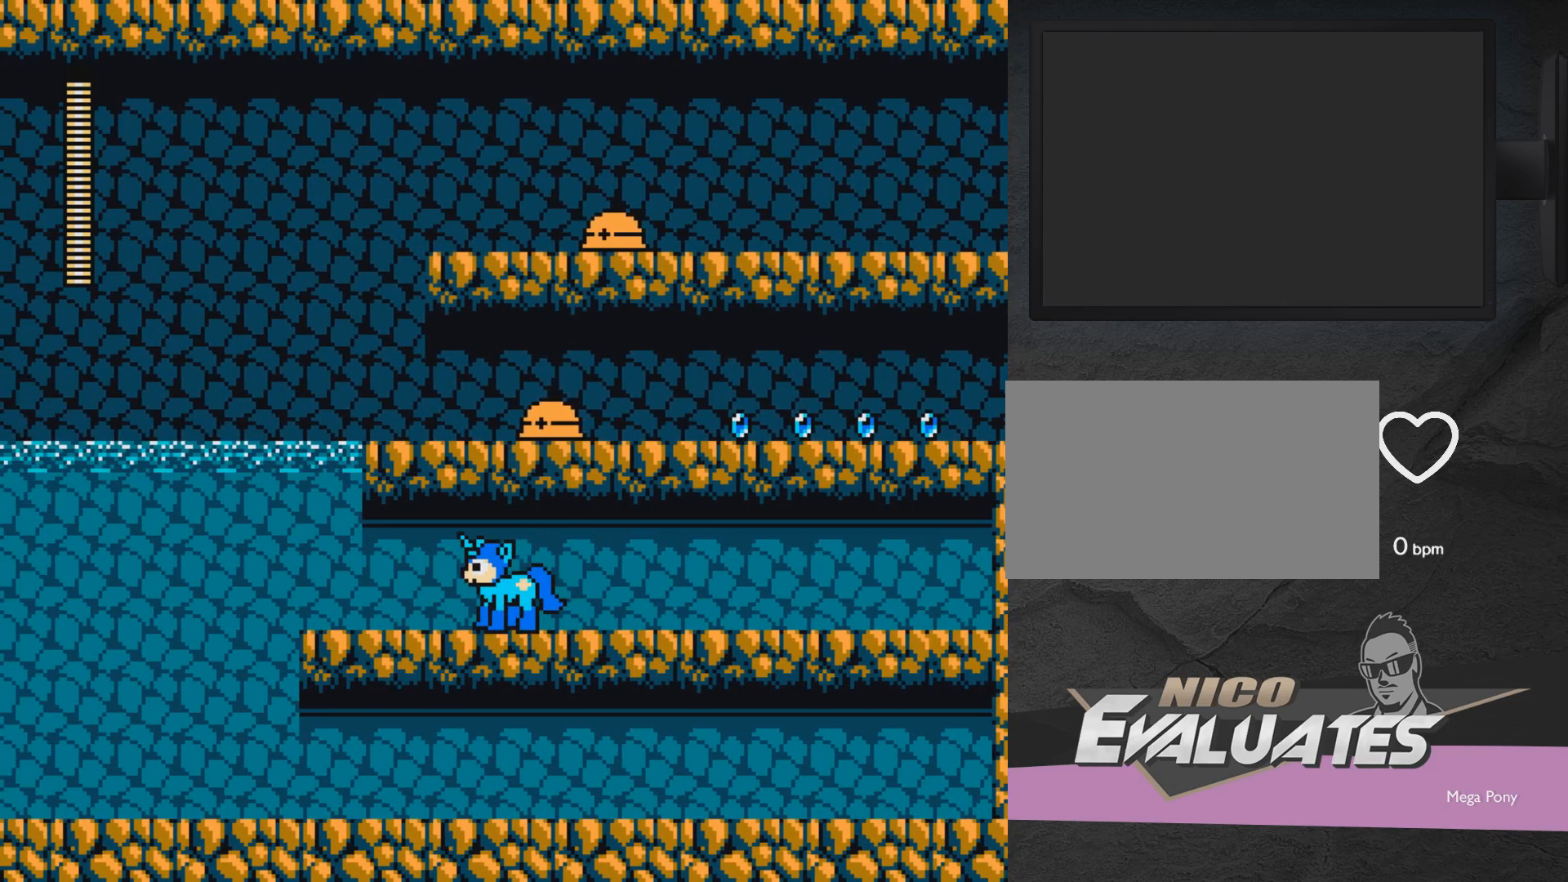
{"buttons": [], "events": [[133, "DPAD_RIGHT", "down"], [417, "DPAD_RIGHT", "up"]]}
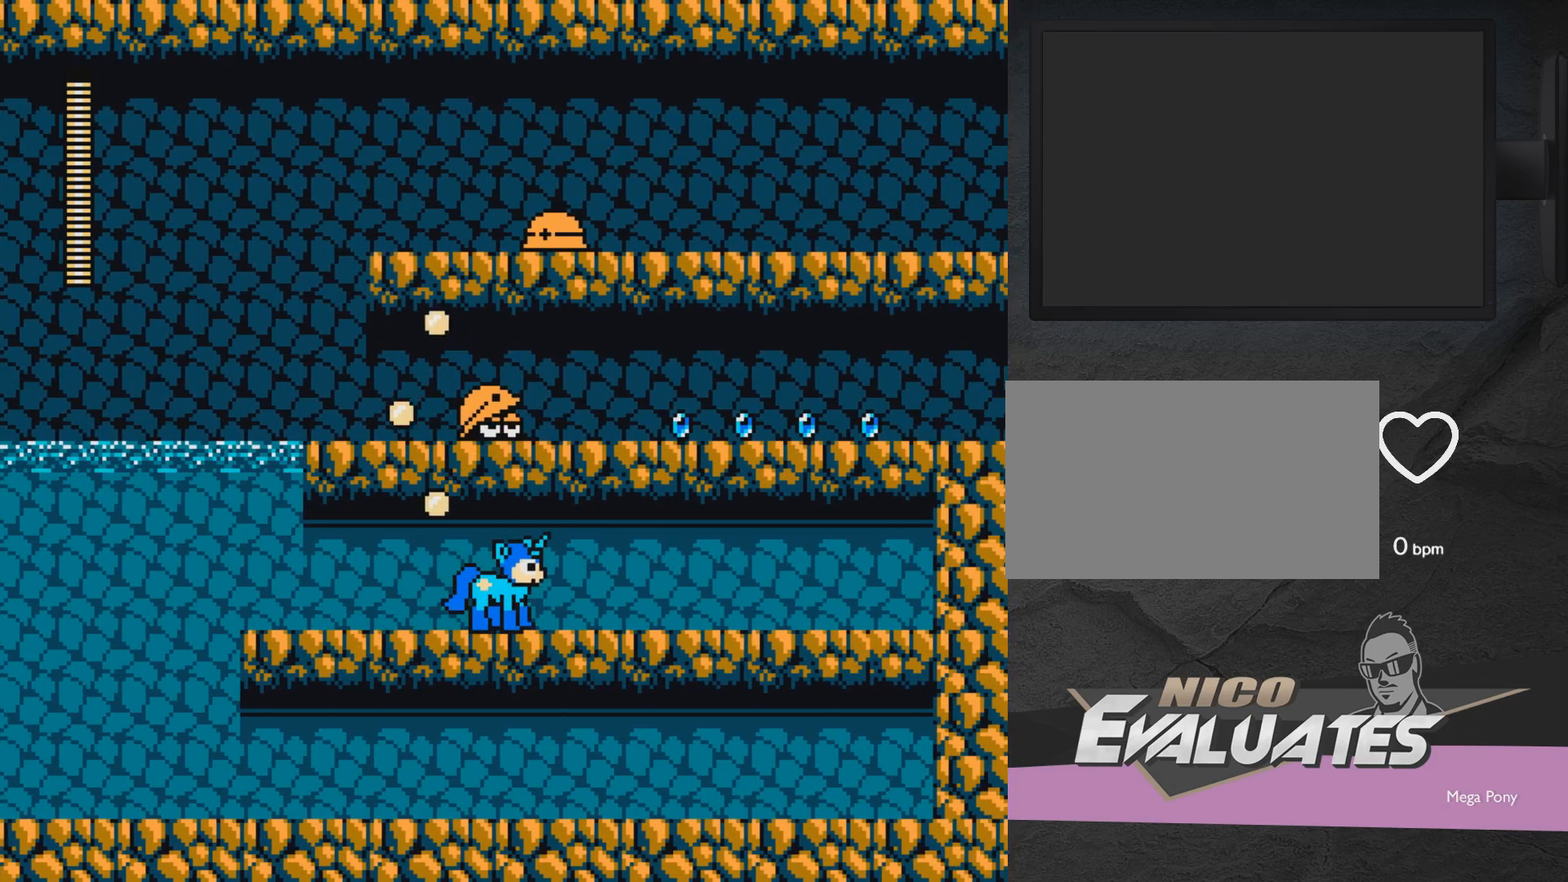
{"buttons": ["DPAD_LEFT"], "events": [[133, "DPAD_LEFT", "down"]]}
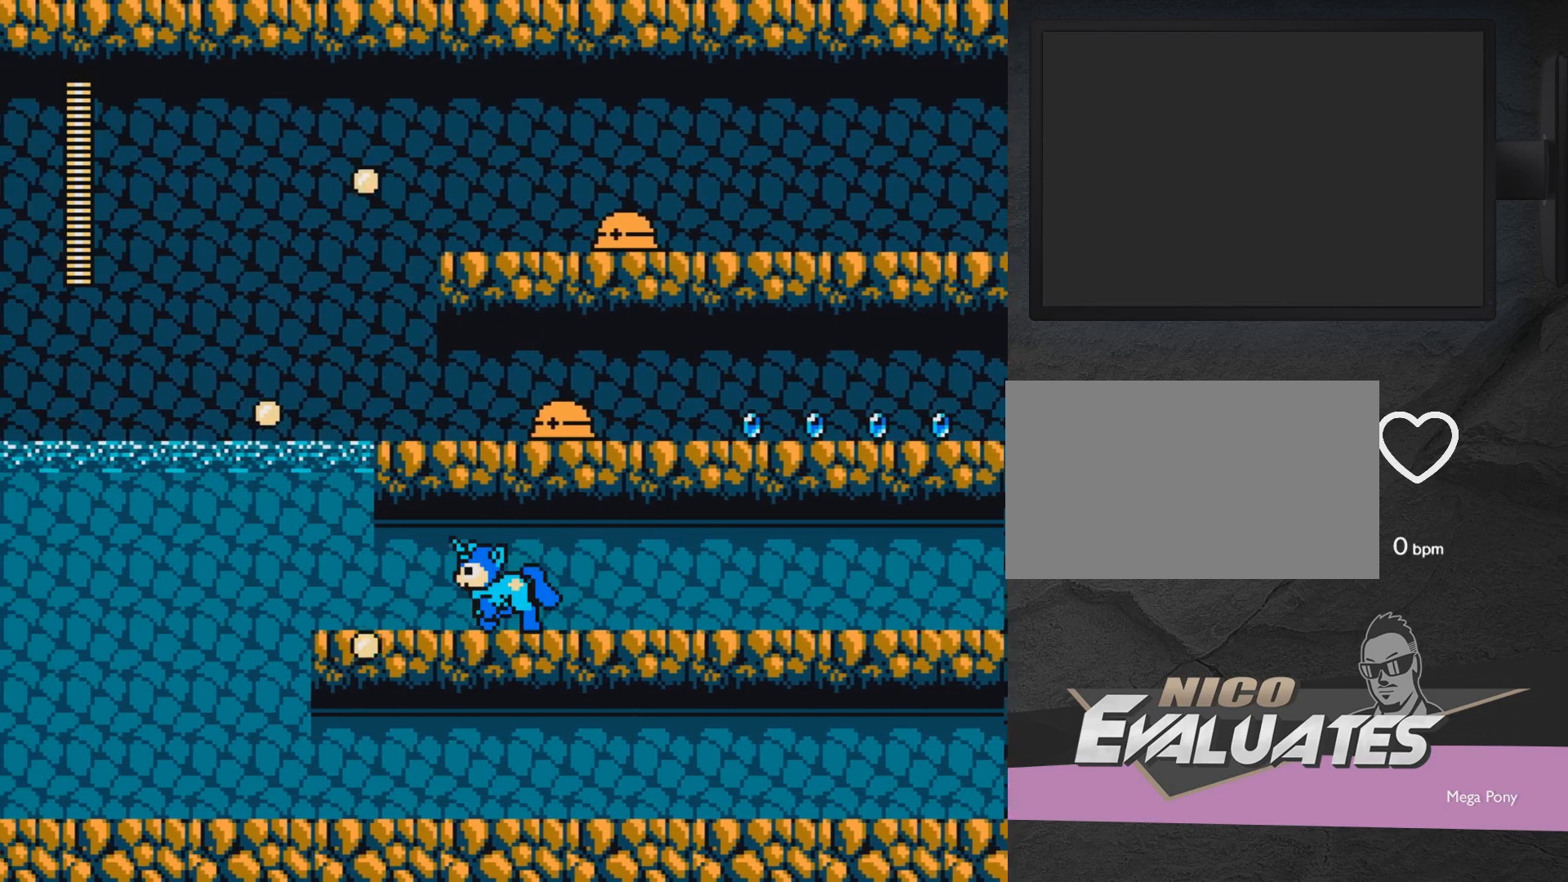
{"buttons": ["DPAD_LEFT"], "events": [[283, "DPAD_UP", "down"], [450, "DPAD_UP", "up"]]}
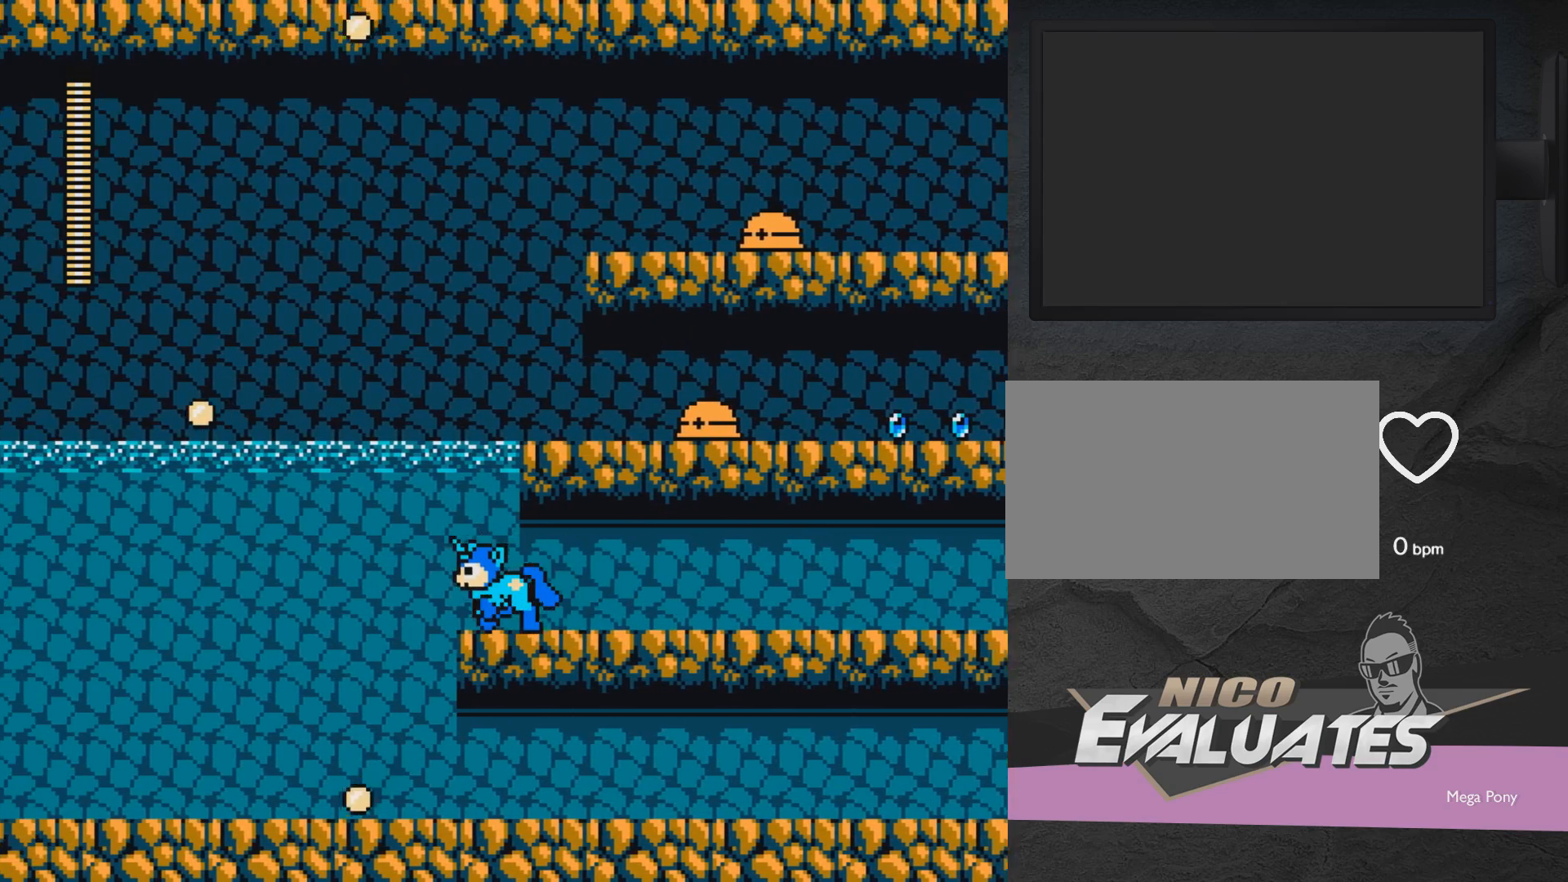
{"buttons": ["A", "X", "DPAD_RIGHT"], "events": [[100, "DPAD_UP", "down"], [250, "A", "down"], [300, "DPAD_LEFT", "up"], [300, "DPAD_UP", "up"], [350, "DPAD_RIGHT", "down"], [400, "X", "down"]]}
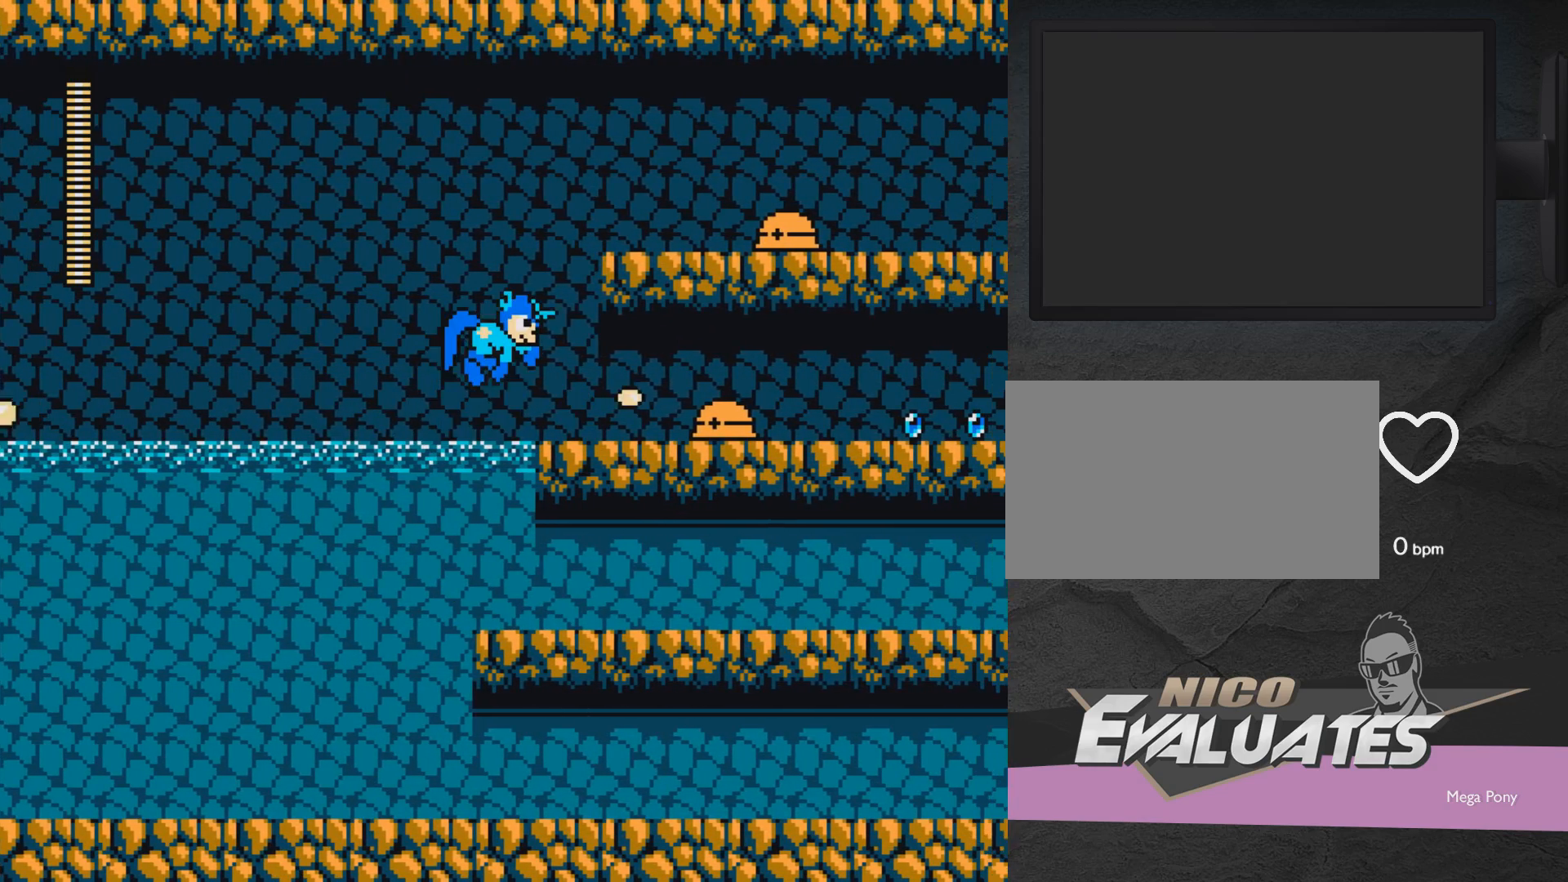
{"buttons": [], "events": [[17, "A", "up"], [17, "X", "up"], [50, "X", "down"], [117, "DPAD_RIGHT", "up"], [167, "X", "up"], [267, "X", "down"], [317, "X", "up"], [417, "X", "down"], [467, "X", "up"]]}
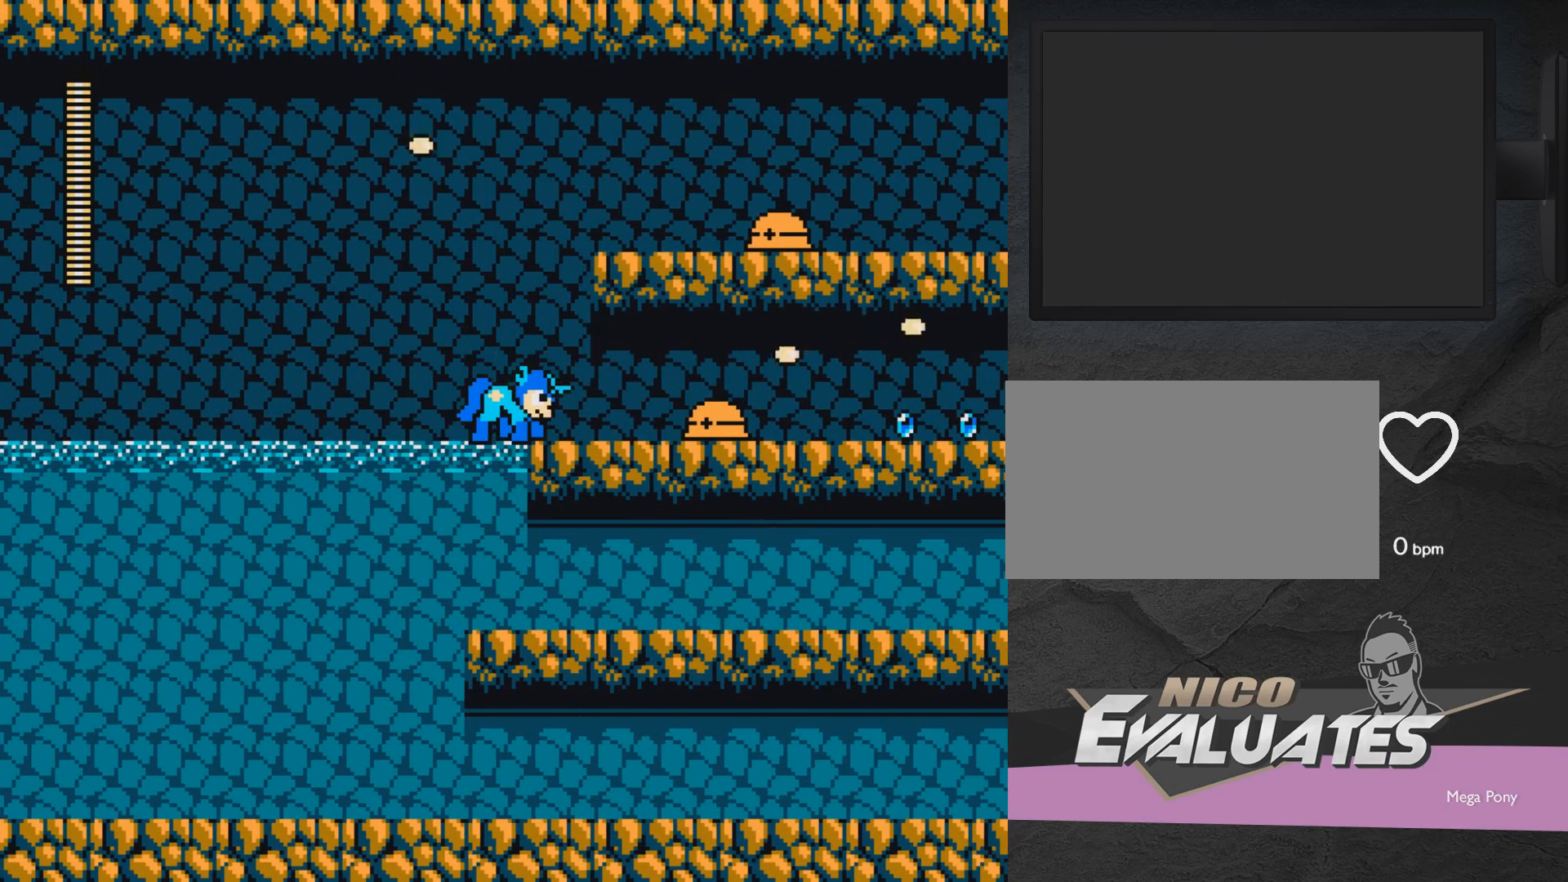
{"buttons": ["X"], "events": [[17, "X", "down"], [217, "X", "up"], [317, "X", "down"], [367, "X", "up"], [417, "X", "down"]]}
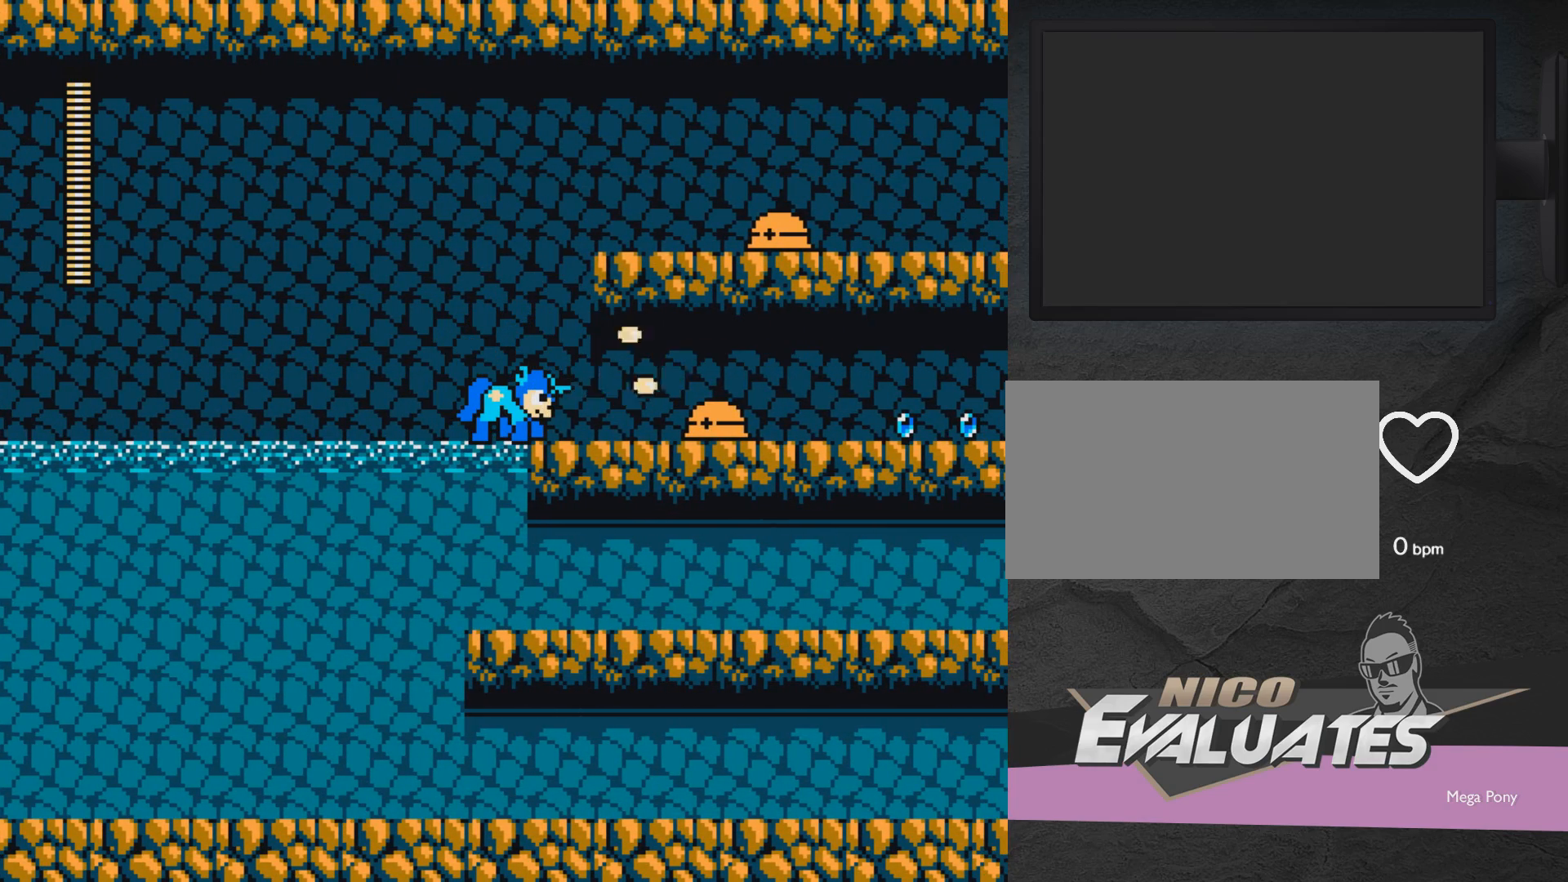
{"buttons": ["X"], "events": [[17, "X", "up"], [67, "X", "down"], [167, "X", "up"], [217, "X", "down"], [267, "X", "up"], [367, "X", "down"], [417, "X", "up"], [467, "X", "down"]]}
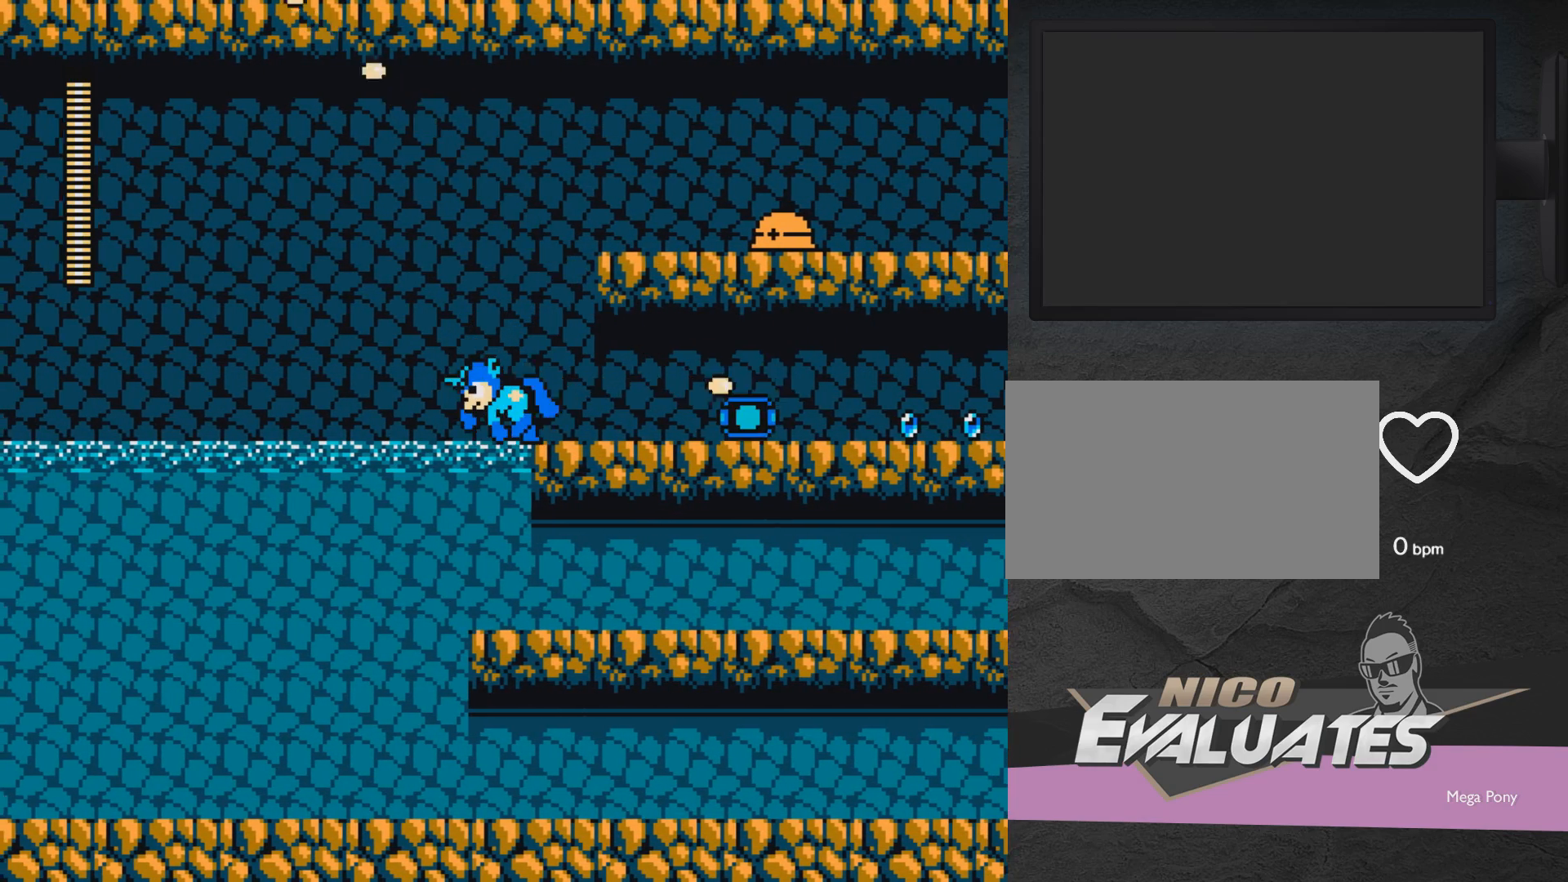
{"buttons": [], "events": [[17, "DPAD_LEFT", "down"], [17, "X", "up"], [67, "A", "down"], [117, "A", "up"], [167, "DPAD_LEFT", "up"], [217, "DPAD_RIGHT", "down"], [500, "DPAD_RIGHT", "up"]]}
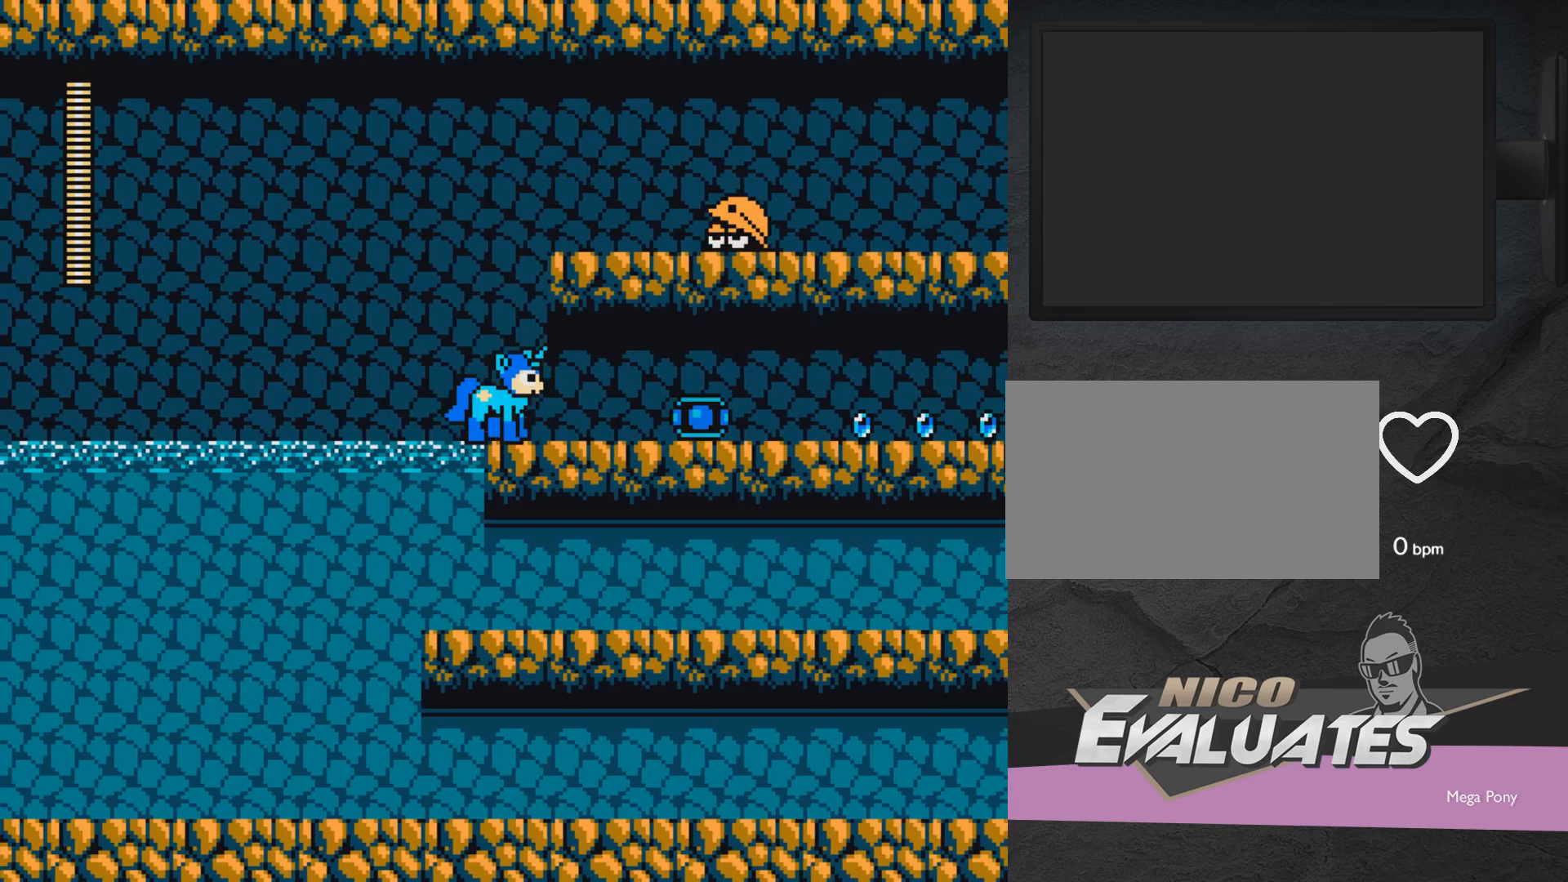
{"buttons": ["DPAD_UP", "DPAD_LEFT"], "events": [[117, "A", "down"], [350, "X", "down"], [417, "A", "up"], [417, "DPAD_LEFT", "down"], [417, "DPAD_UP", "down"], [417, "X", "up"]]}
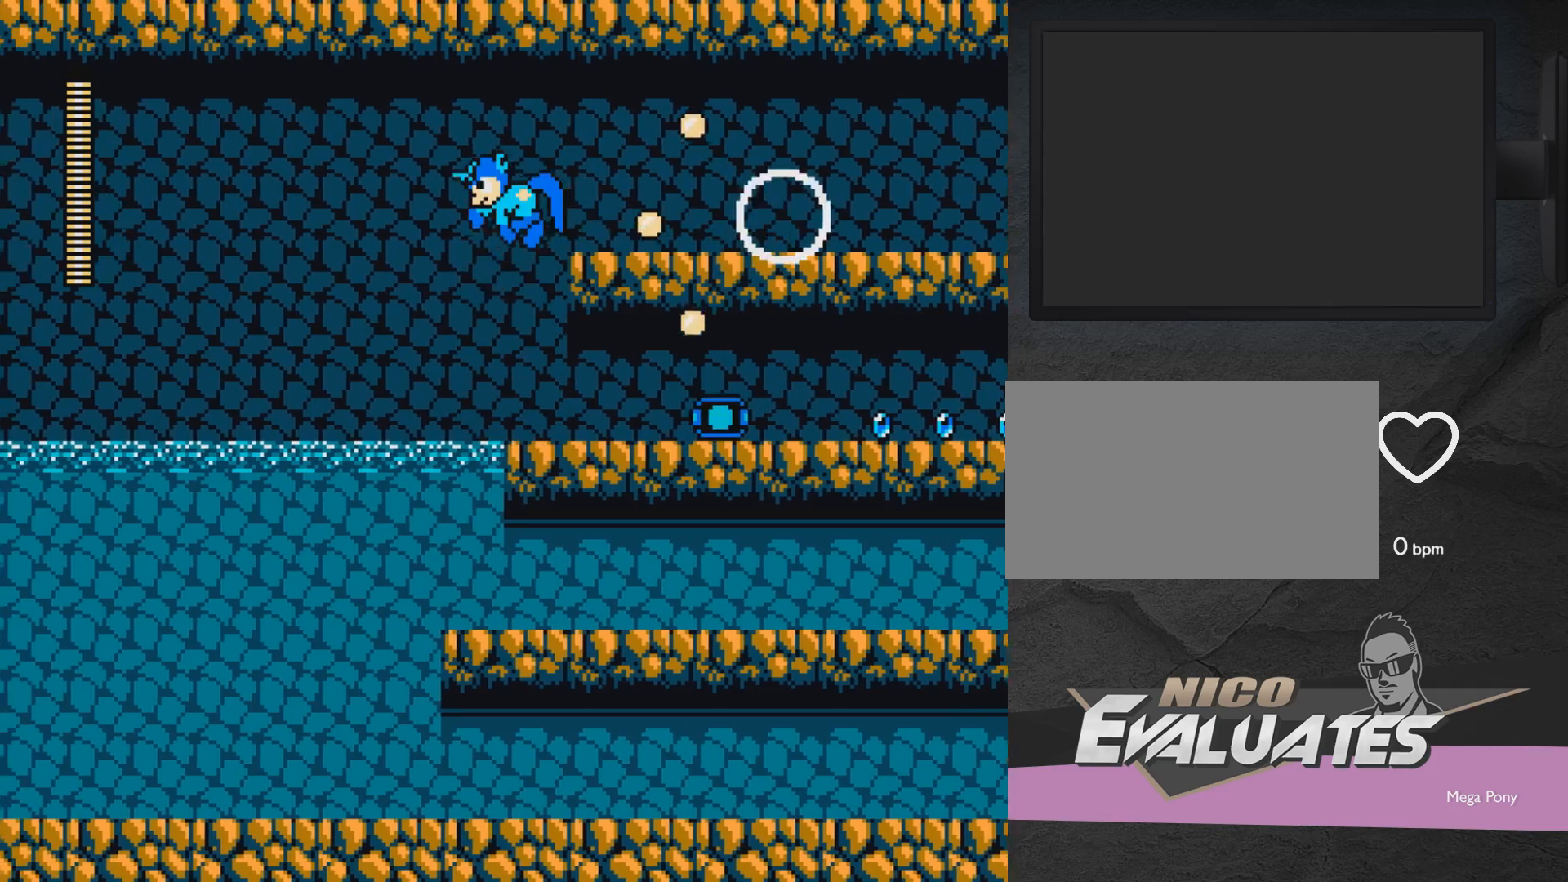
{"buttons": [], "events": [[150, "DPAD_UP", "up"], [233, "DPAD_LEFT", "up"]]}
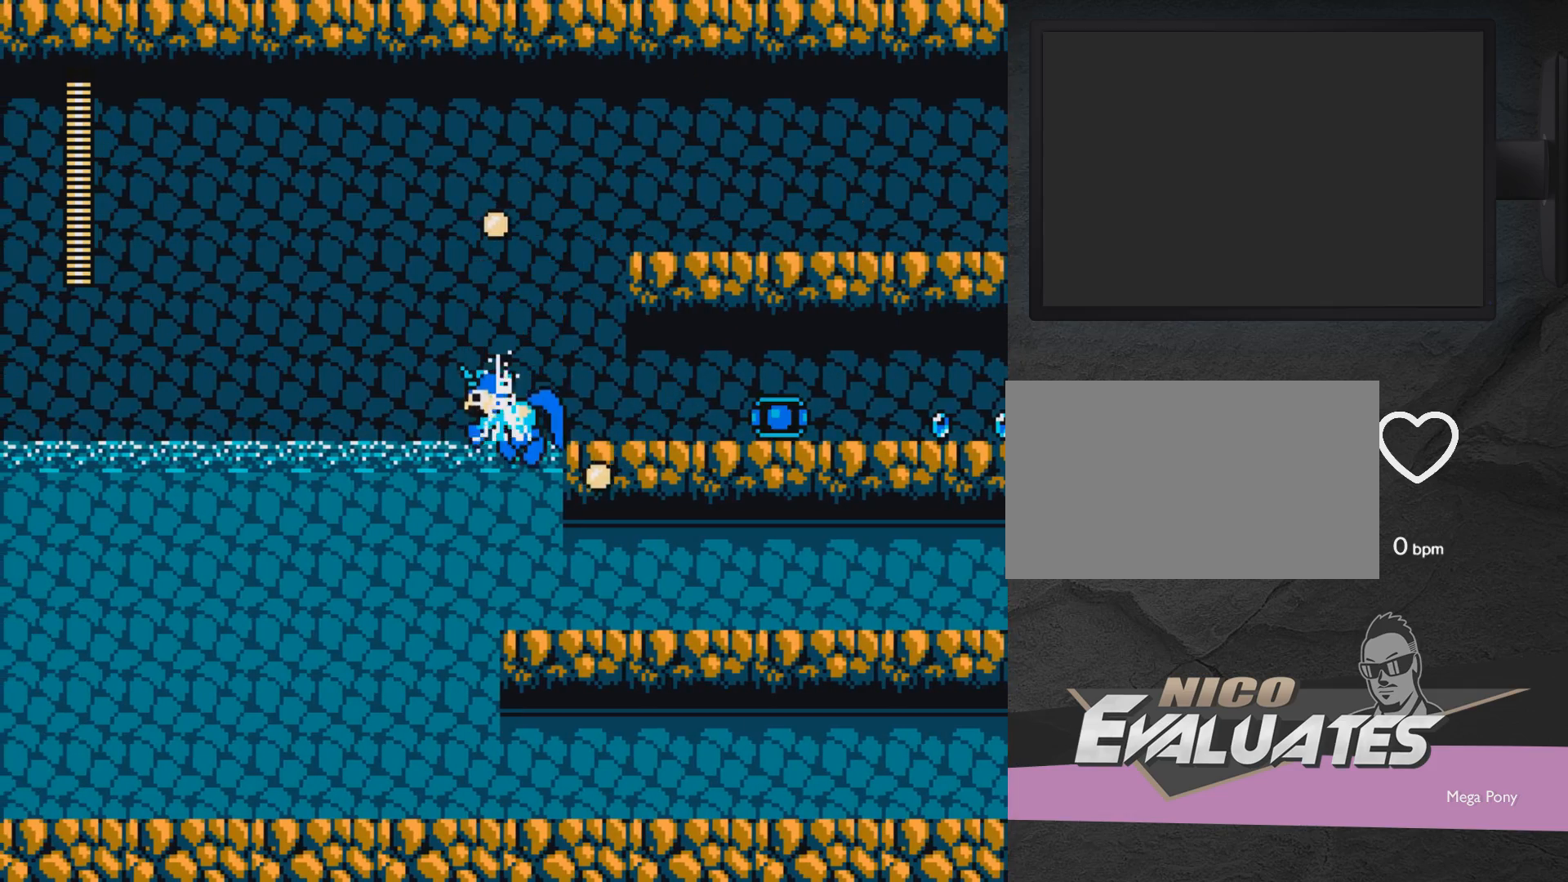
{"buttons": ["A", "DPAD_RIGHT"], "events": [[83, "A", "down"], [83, "DPAD_LEFT", "down"], [83, "DPAD_UP", "down"], [233, "DPAD_UP", "up"], [283, "DPAD_LEFT", "up"], [333, "DPAD_RIGHT", "down"]]}
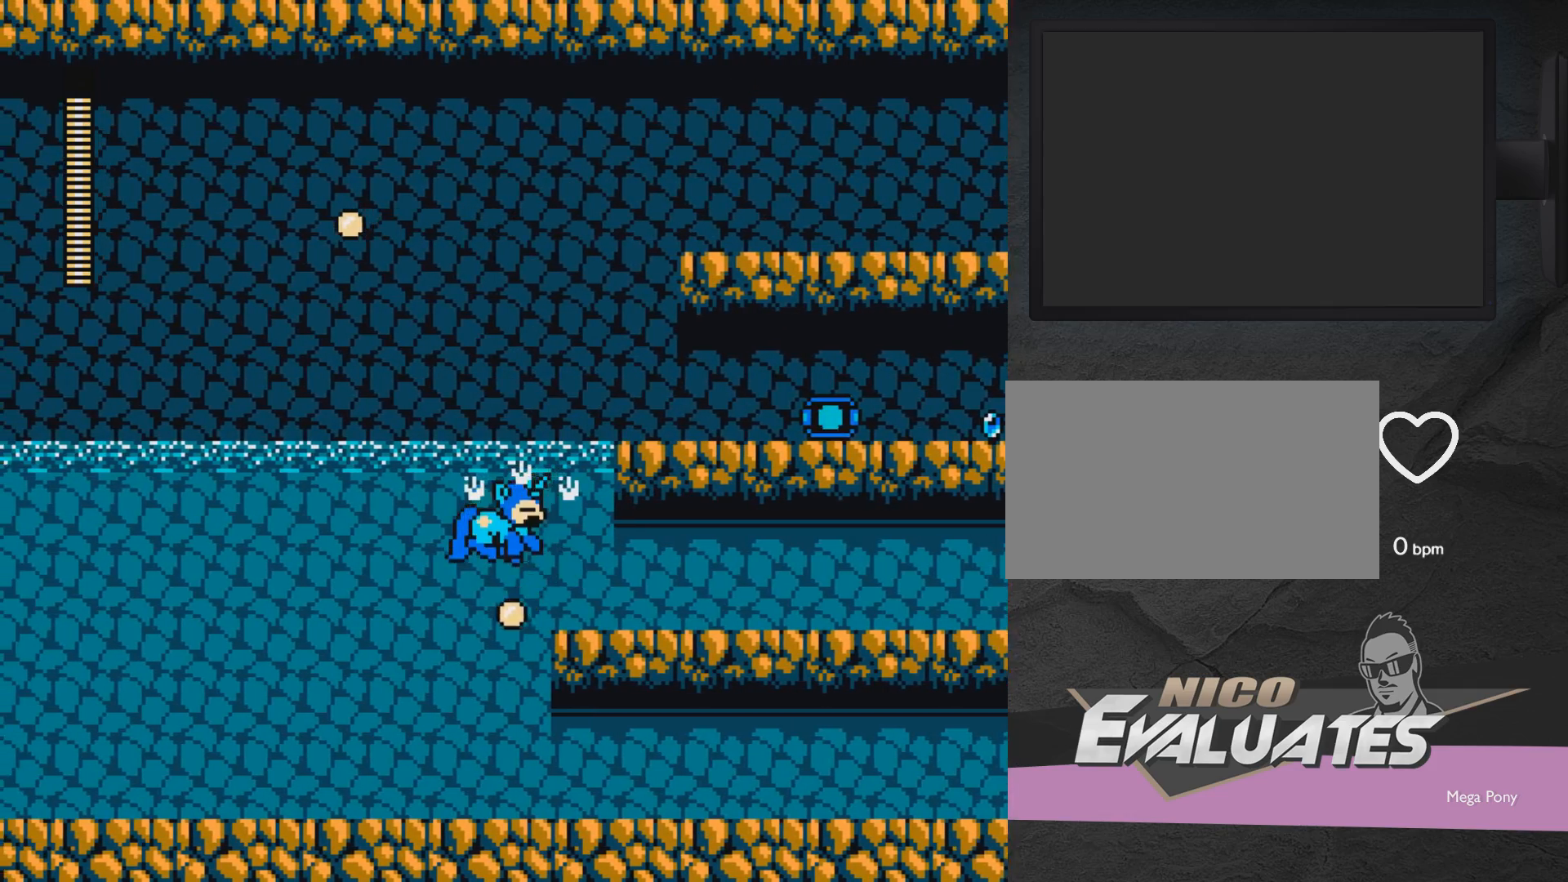
{"buttons": ["A"], "events": [[117, "DPAD_RIGHT", "up"], [183, "A", "up"], [233, "A", "down"], [283, "DPAD_RIGHT", "down"], [483, "DPAD_RIGHT", "up"]]}
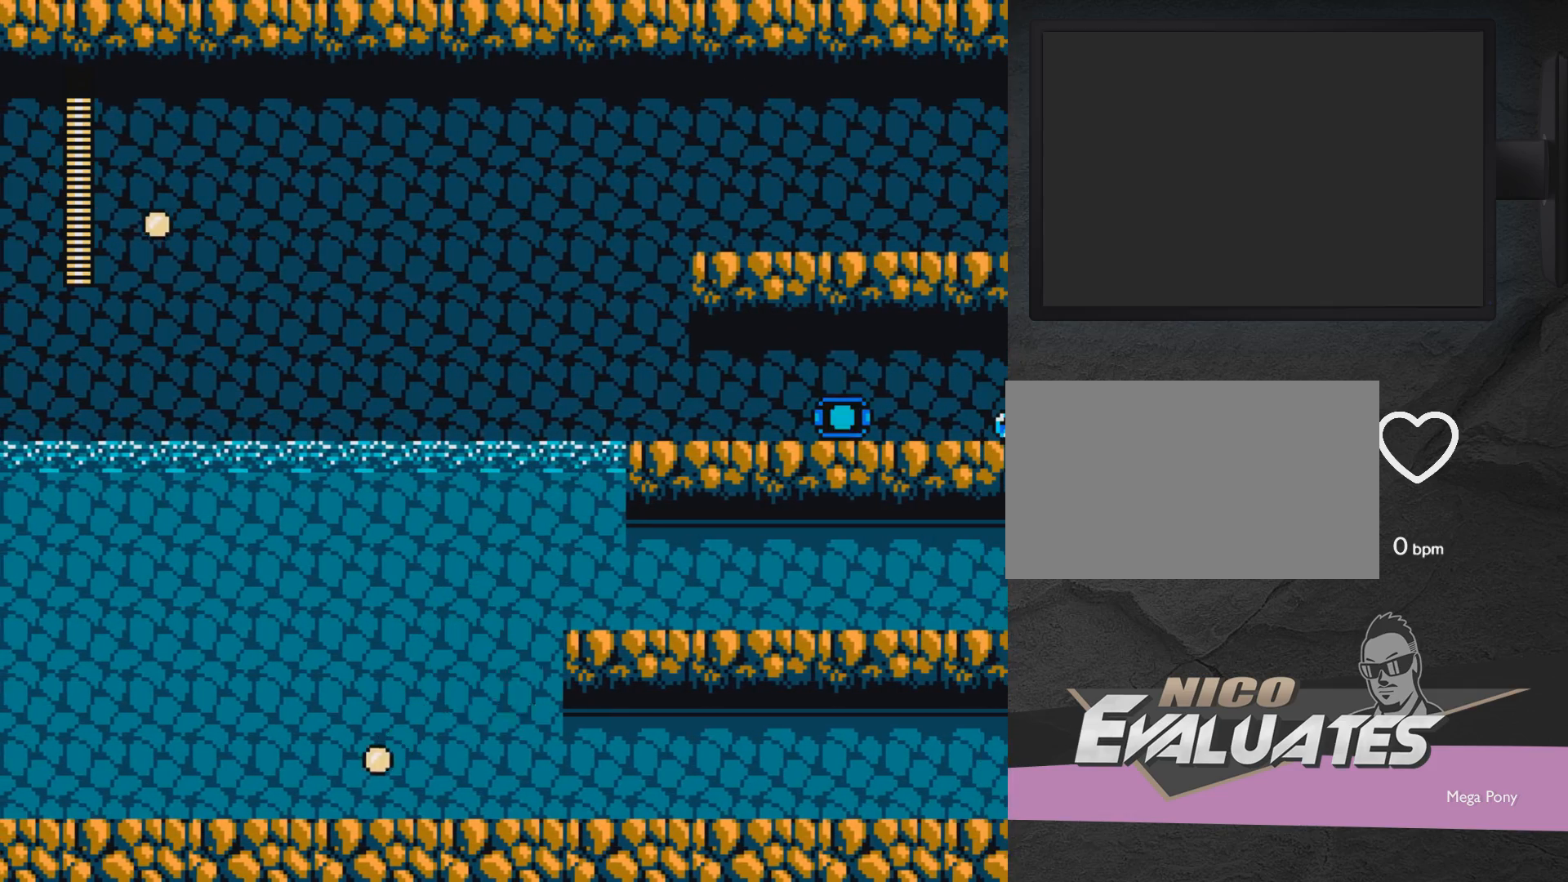
{"buttons": ["A", "DPAD_RIGHT"], "events": [[33, "A", "up"], [267, "A", "down"], [333, "DPAD_RIGHT", "down"]]}
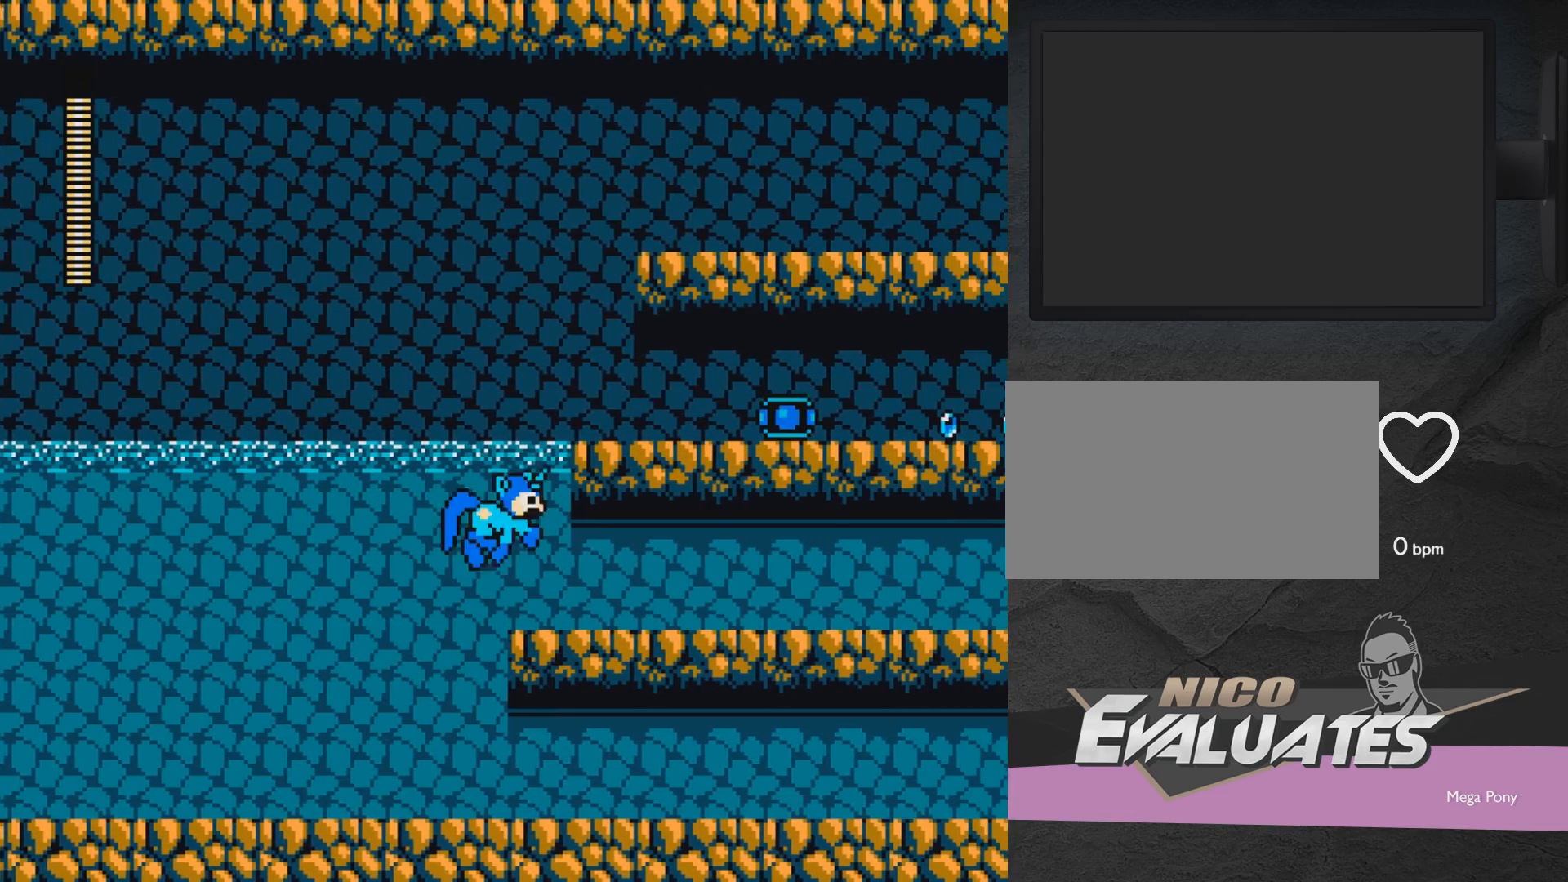
{"buttons": ["A", "DPAD_RIGHT"], "events": []}